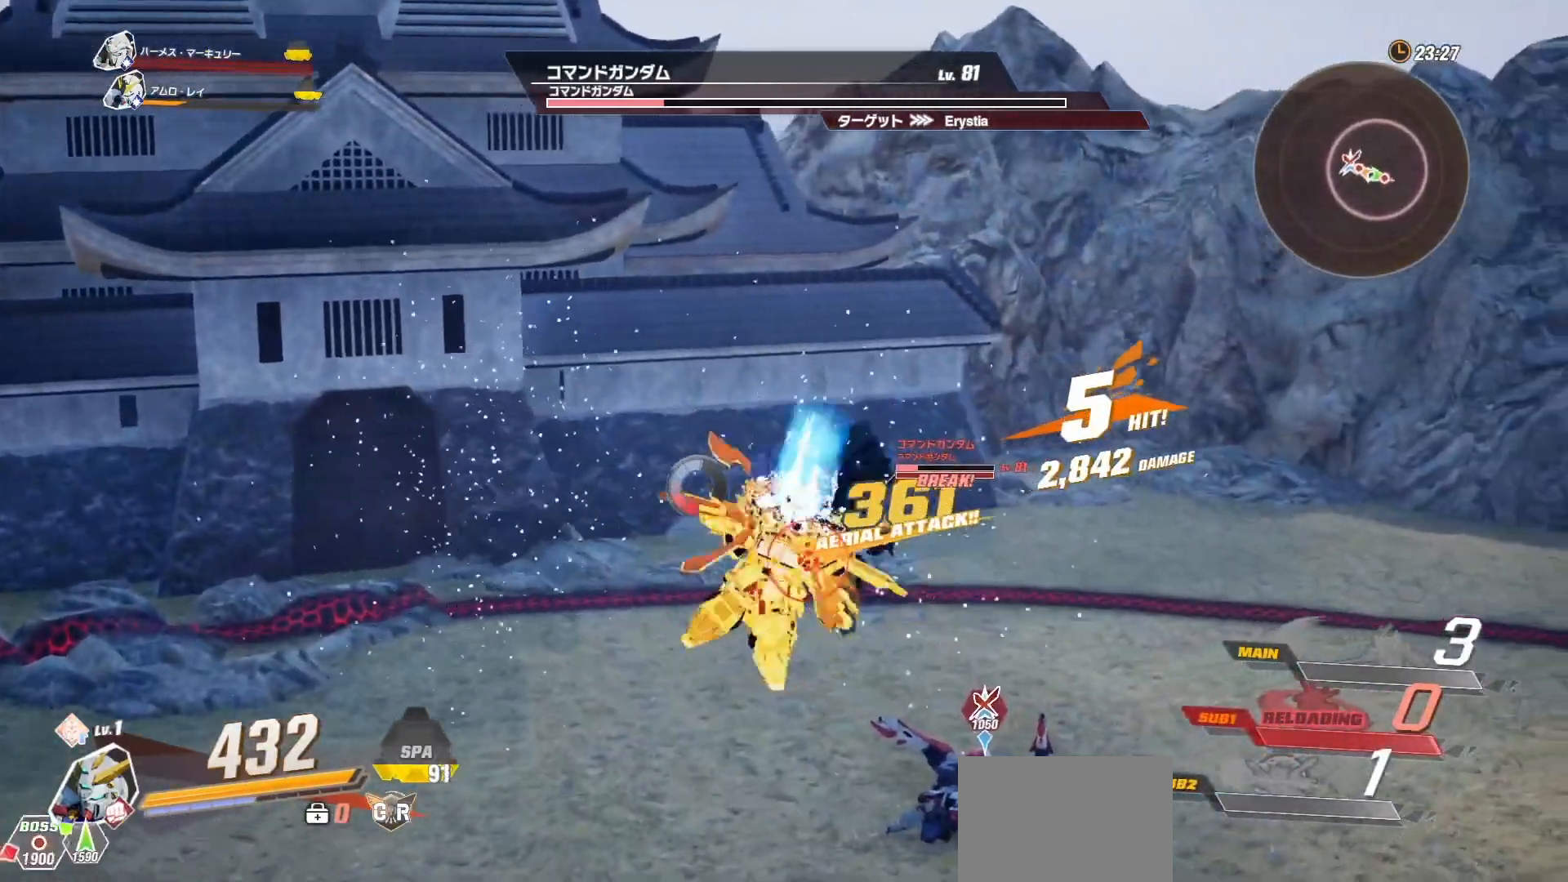
Gameplay with a controller (Xbox layout); each line is a JSON object with the inputs held at the frame after it. "events" lists button and stick changes between this image and that frame as [ms after this image, input, new state], when the widget could be followed in between.
{"buttons": ["R2"], "left_stick": "center", "right_stick": "center", "events": [[417, "R2", "down"]]}
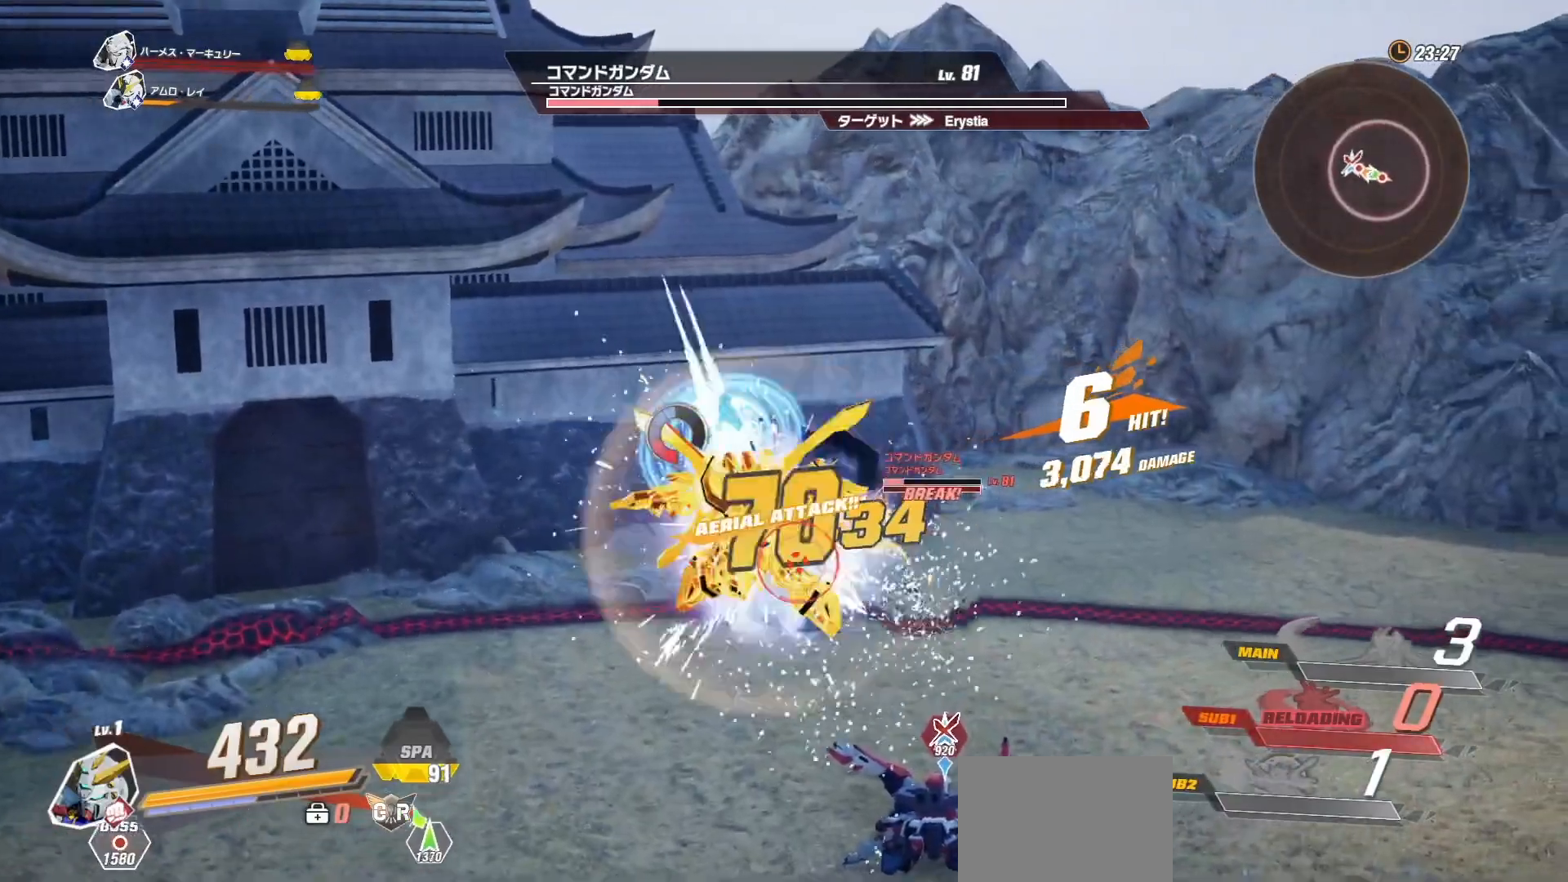
{"buttons": ["R2"], "left_stick": "center", "right_stick": "center", "events": []}
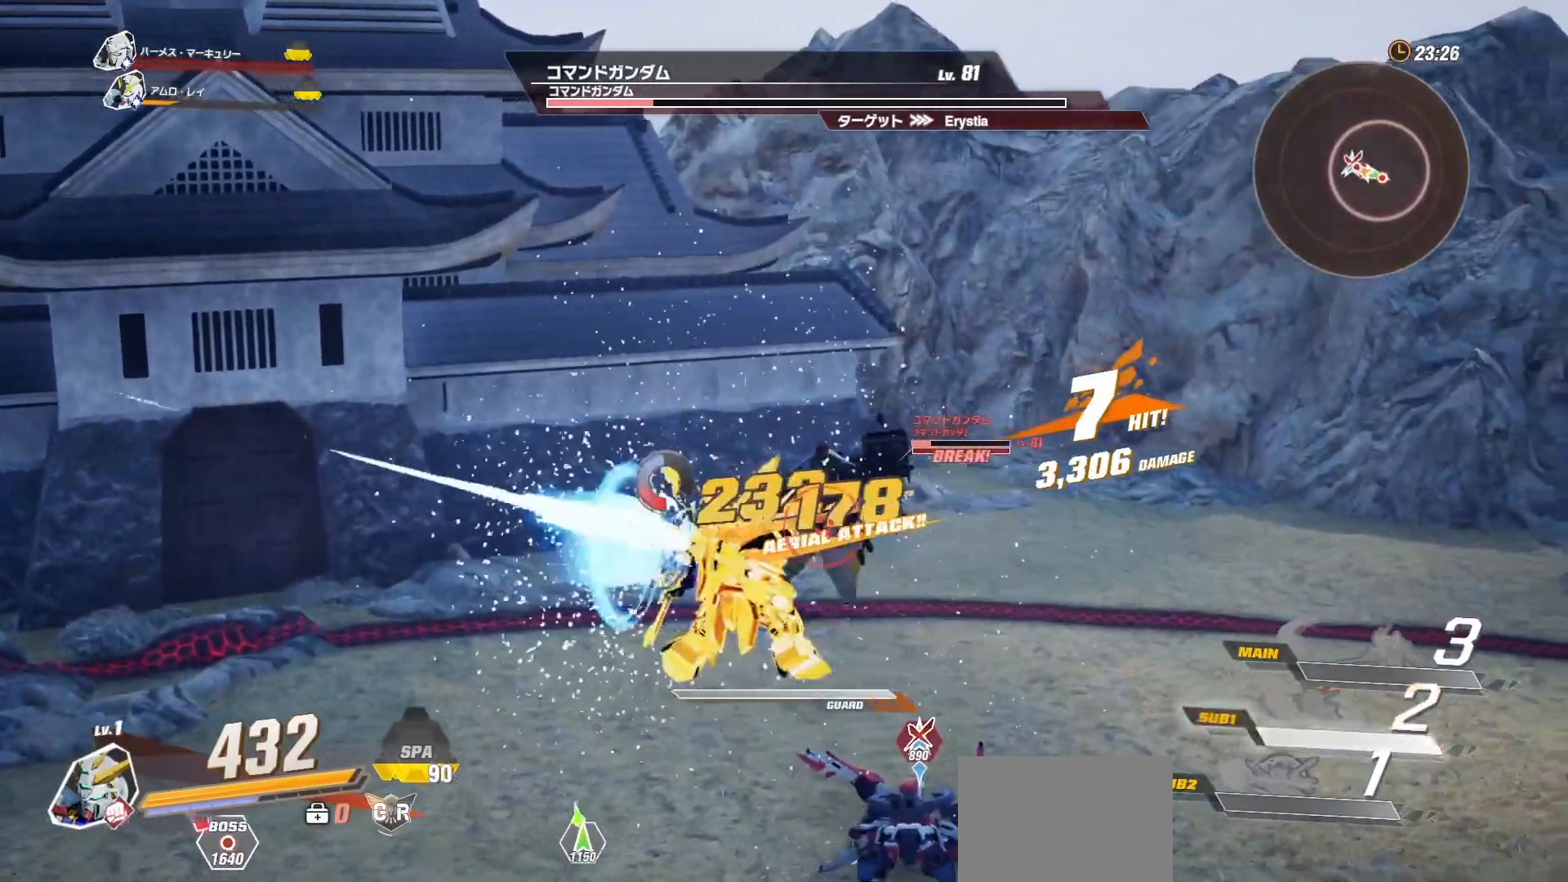
{"buttons": [], "left_stick": "center", "right_stick": "center", "events": [[50, "Y", "down"], [117, "Y", "up"], [150, "R2", "up"], [250, "X", "down"], [317, "X", "up"], [400, "X", "down"], [467, "X", "up"]]}
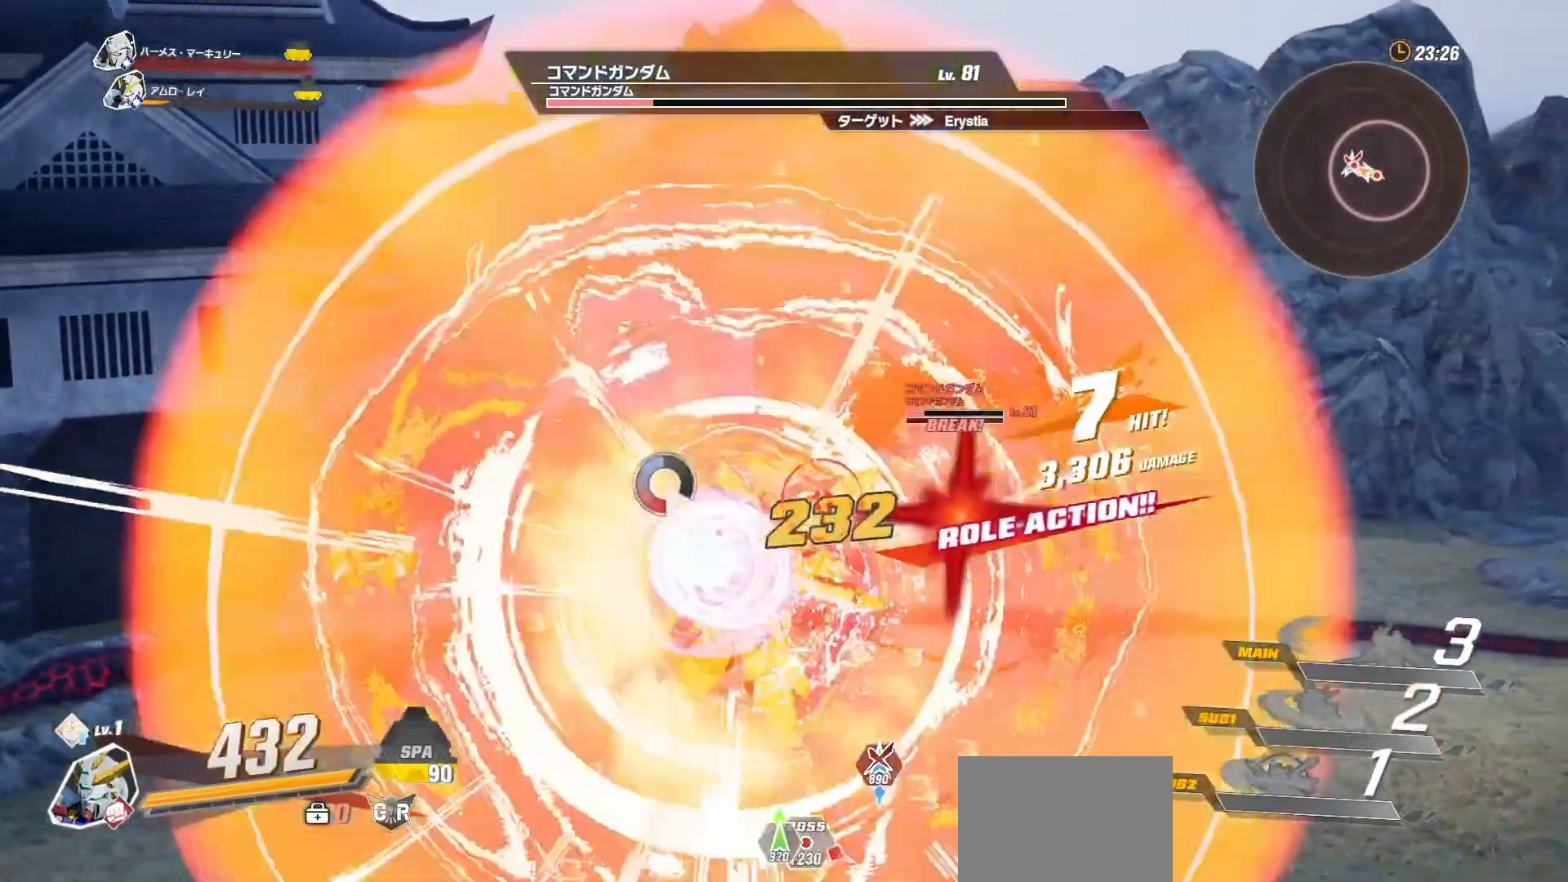
{"buttons": ["X"], "left_stick": "center", "right_stick": "center", "events": [[33, "X", "down"], [117, "X", "up"], [167, "X", "down"], [283, "X", "up"], [333, "X", "down"], [417, "X", "up"], [500, "X", "down"]]}
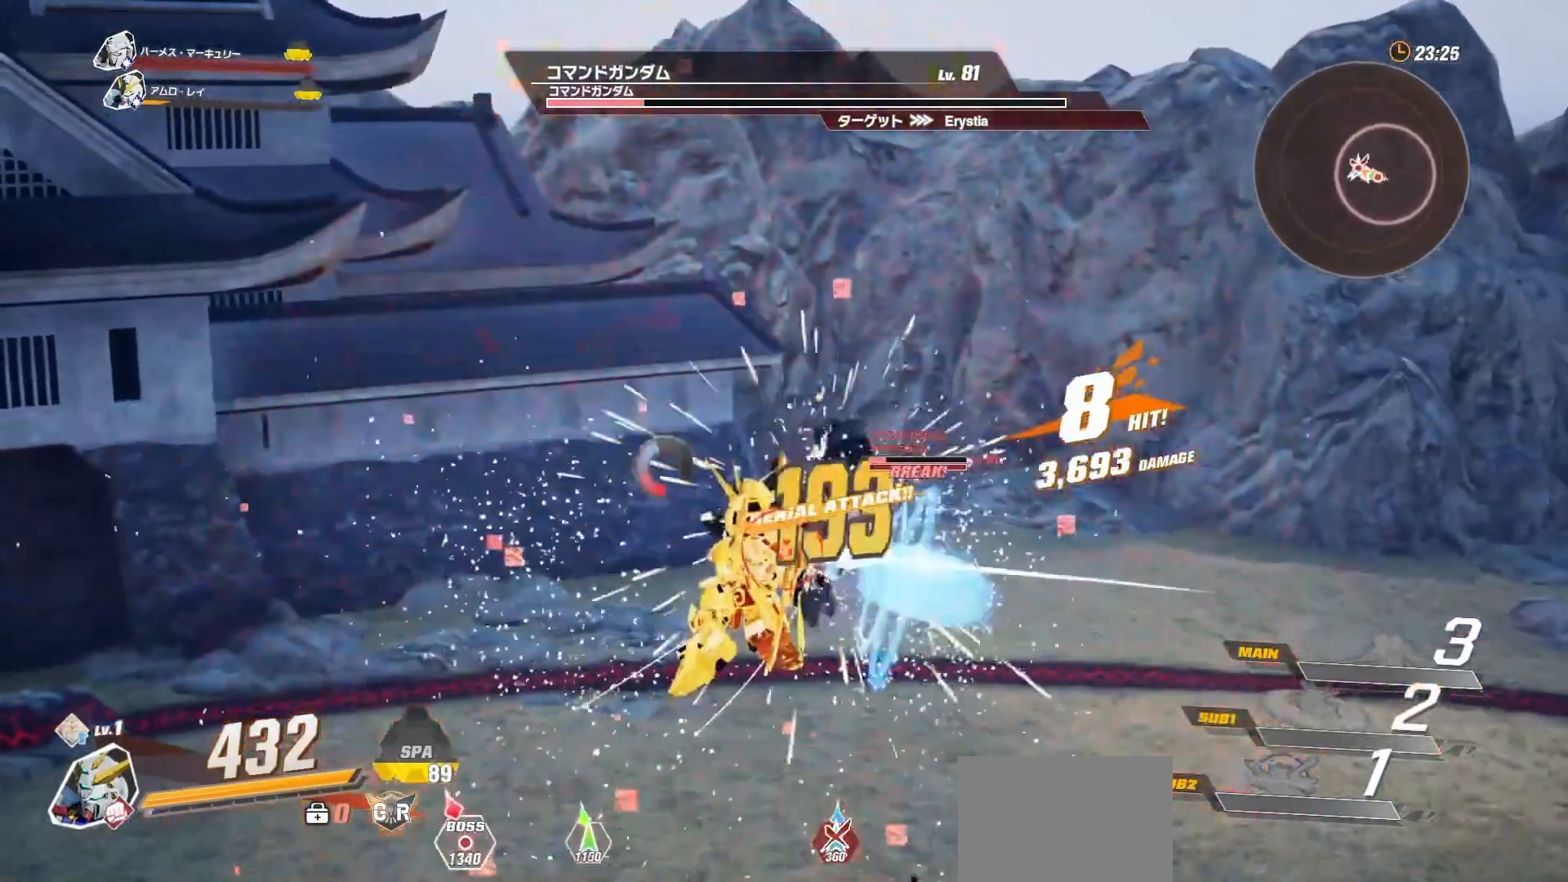
{"buttons": ["X"], "left_stick": "center", "right_stick": "center", "events": [[67, "X", "up"], [150, "X", "down"], [233, "X", "up"], [317, "X", "down"], [383, "X", "up"], [467, "X", "down"]]}
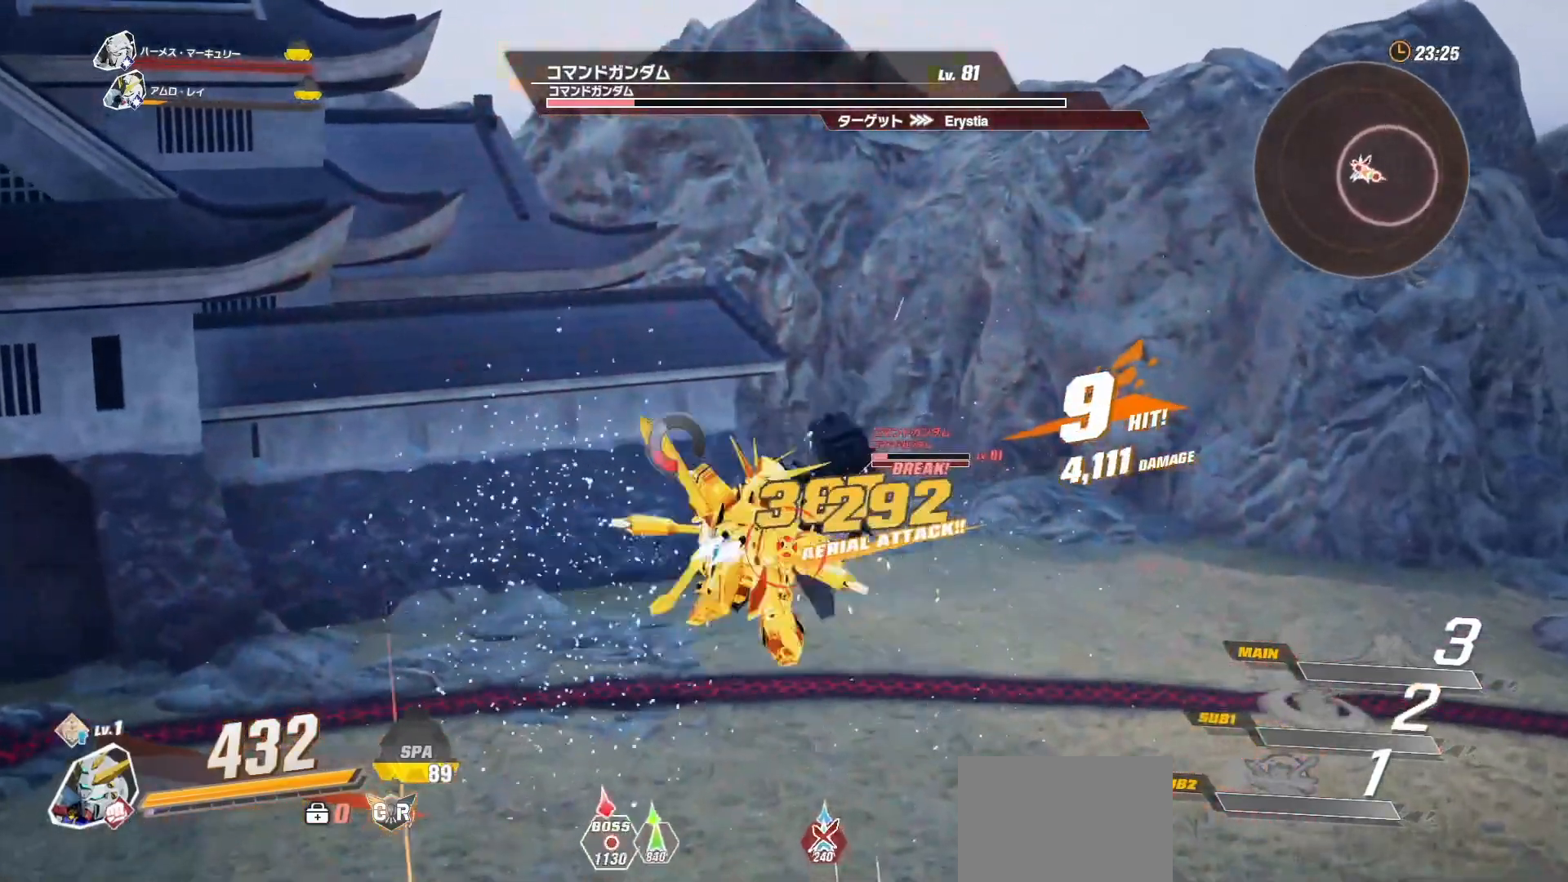
{"buttons": ["X"], "left_stick": "center", "right_stick": "center", "events": [[67, "X", "up"], [150, "X", "down"], [233, "X", "up"], [283, "X", "down"], [400, "X", "up"], [483, "X", "down"]]}
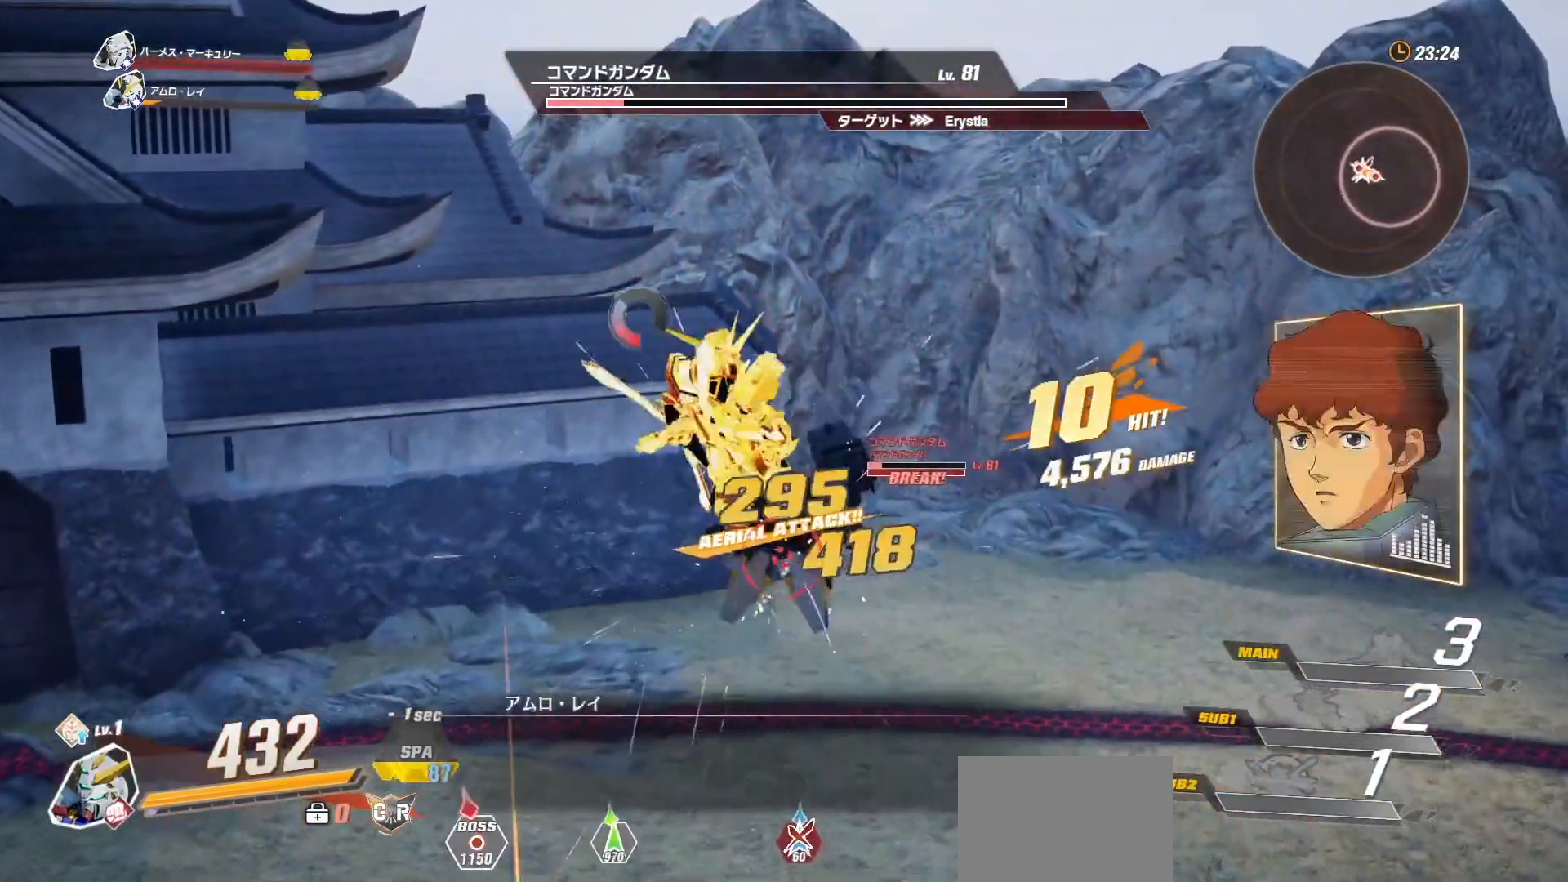
{"buttons": ["X"], "left_stick": "center", "right_stick": "center", "events": [[67, "X", "up"], [150, "X", "down"], [233, "X", "up"], [283, "X", "down"], [400, "X", "up"], [483, "X", "down"]]}
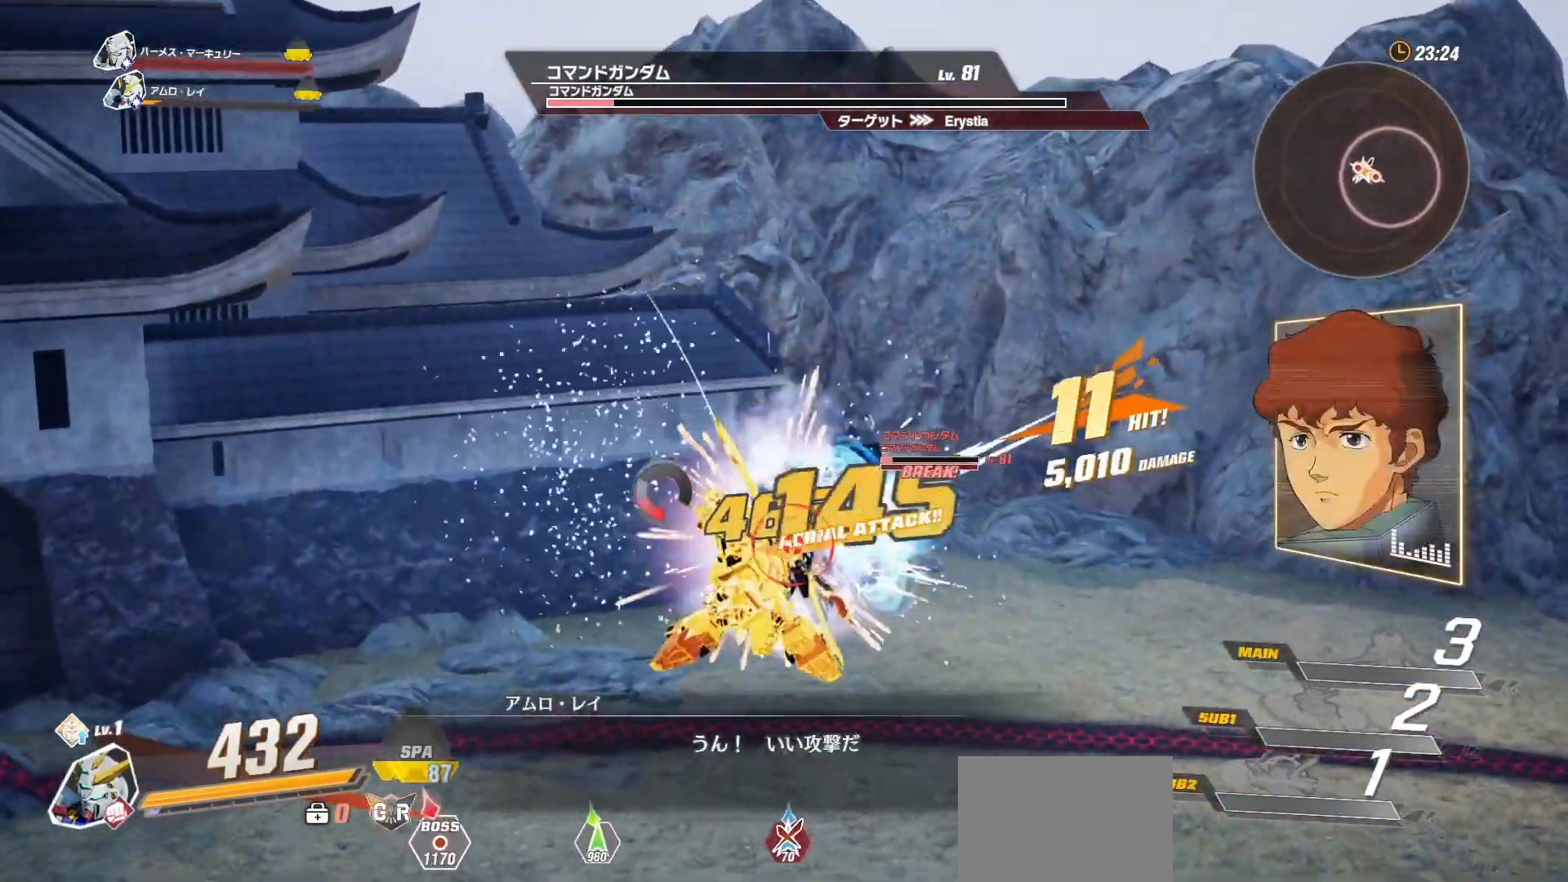
{"buttons": [], "left_stick": "center", "right_stick": "center", "events": [[67, "X", "up"], [150, "X", "down"], [233, "X", "up"]]}
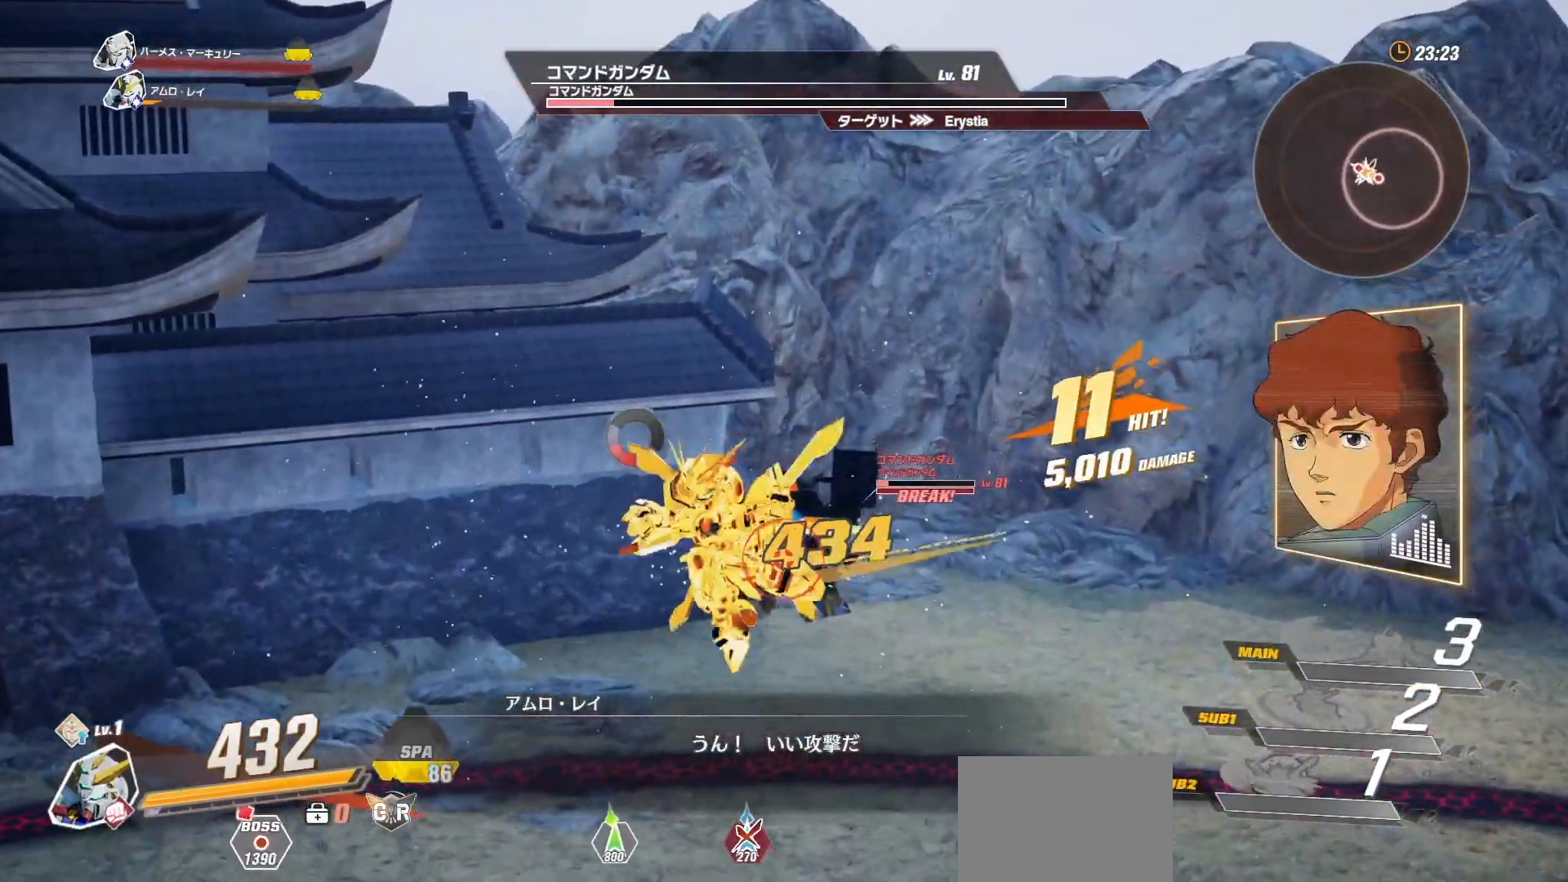
{"buttons": ["R2"], "left_stick": "center", "right_stick": "center", "events": [[117, "R2", "down"]]}
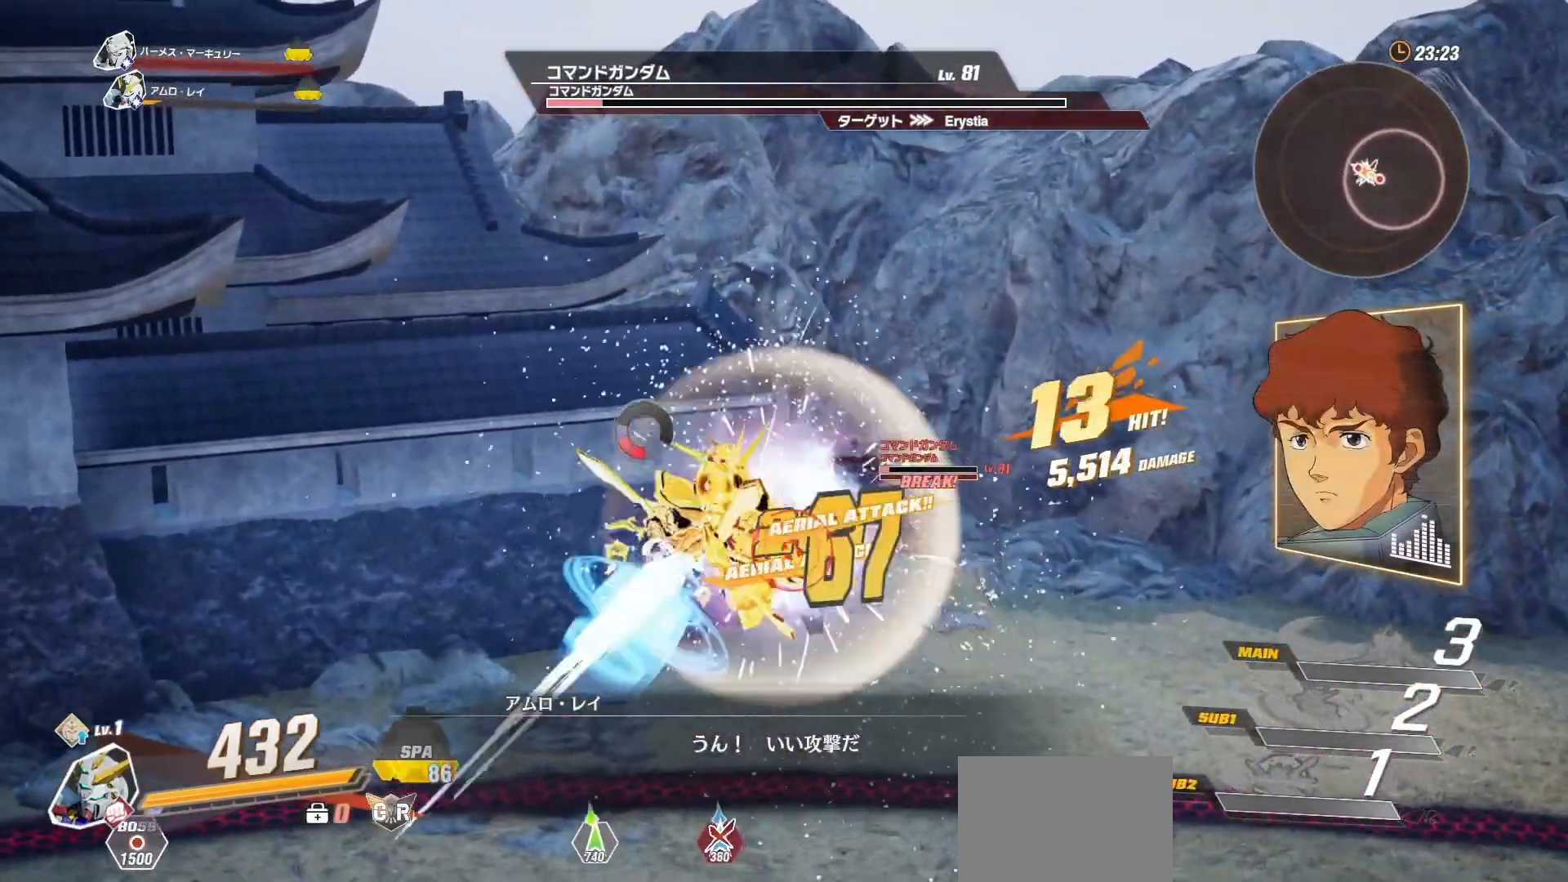
{"buttons": ["X"], "left_stick": "center", "right_stick": "center", "events": [[150, "R2", "up"], [200, "X", "down"], [283, "X", "up"], [333, "X", "down"], [417, "X", "up"], [483, "X", "down"]]}
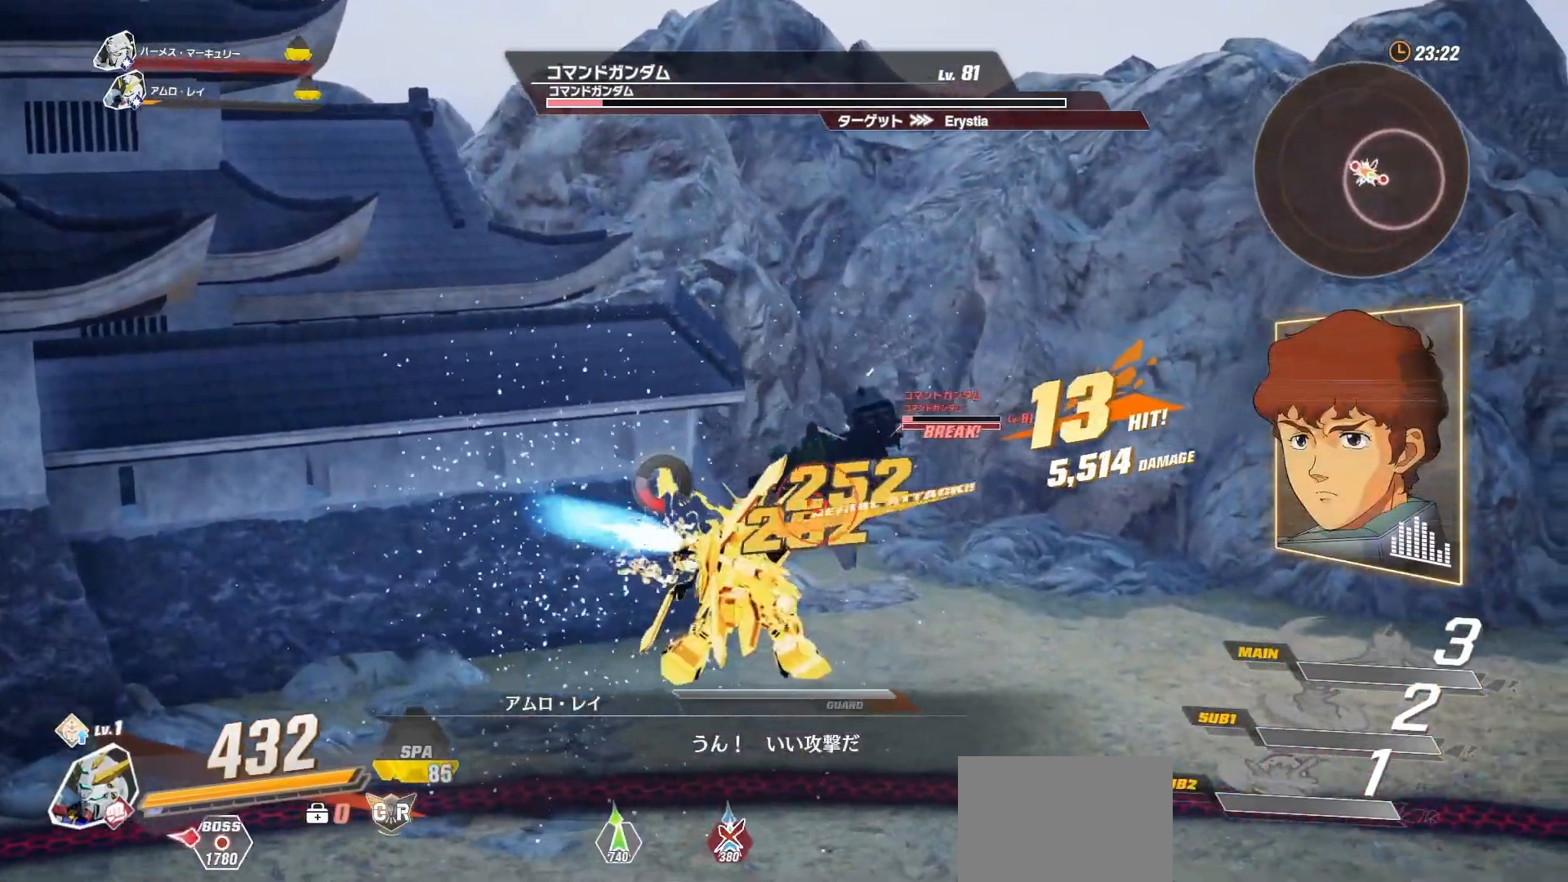
{"buttons": [], "left_stick": "center", "right_stick": "center", "events": [[83, "X", "up"], [133, "X", "down"], [217, "X", "up"], [283, "X", "down"], [367, "X", "up"], [450, "X", "down"], [500, "X", "up"]]}
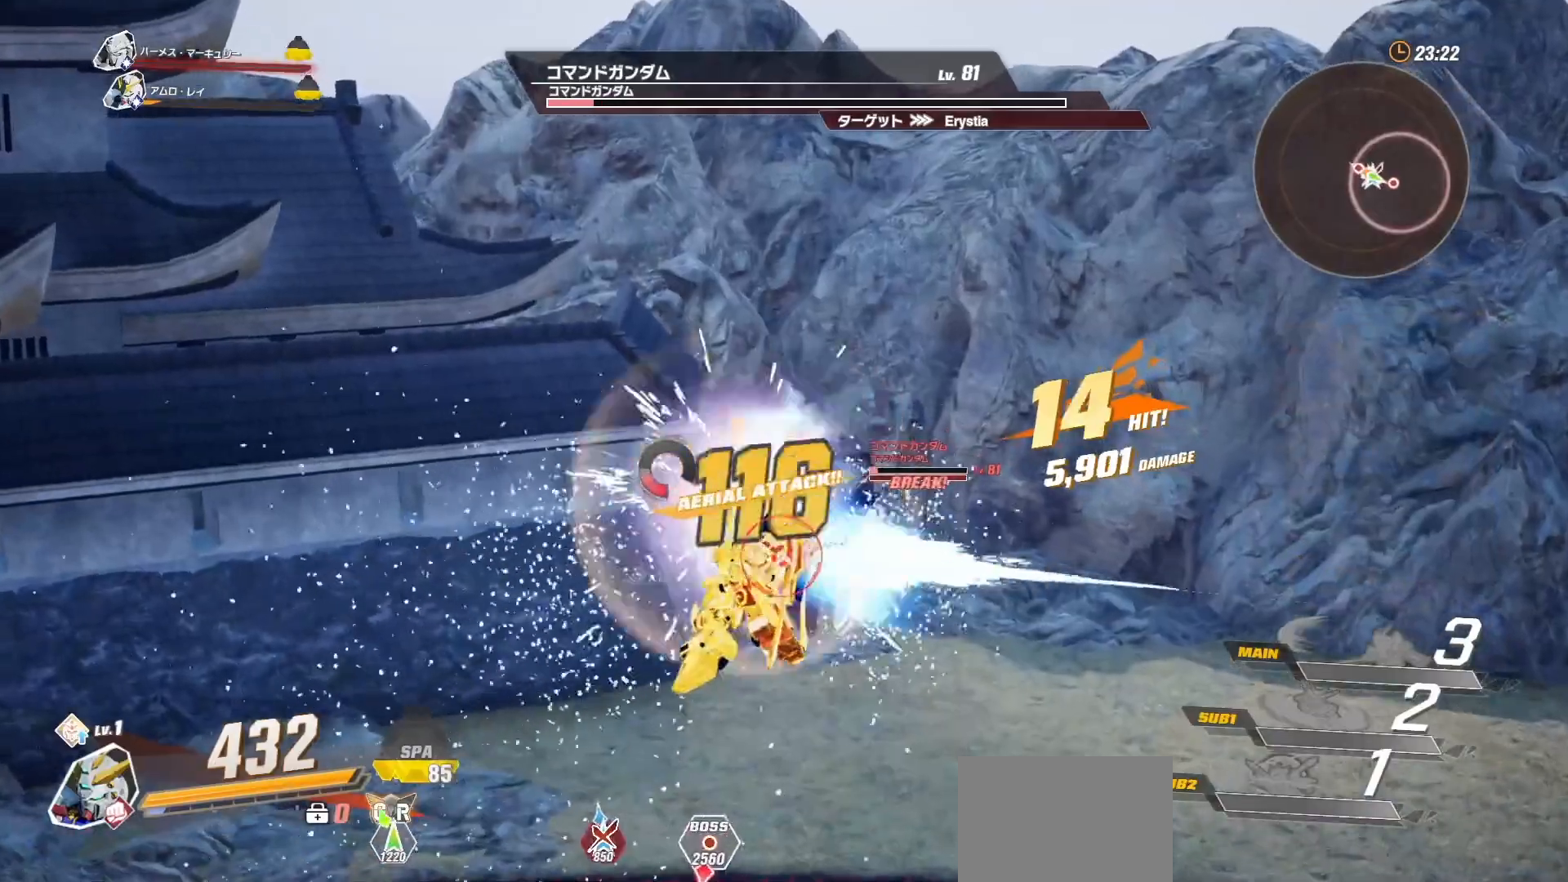
{"buttons": [], "left_stick": "center", "right_stick": "center", "events": [[83, "X", "down"], [200, "X", "up"], [250, "X", "down"], [383, "X", "up"]]}
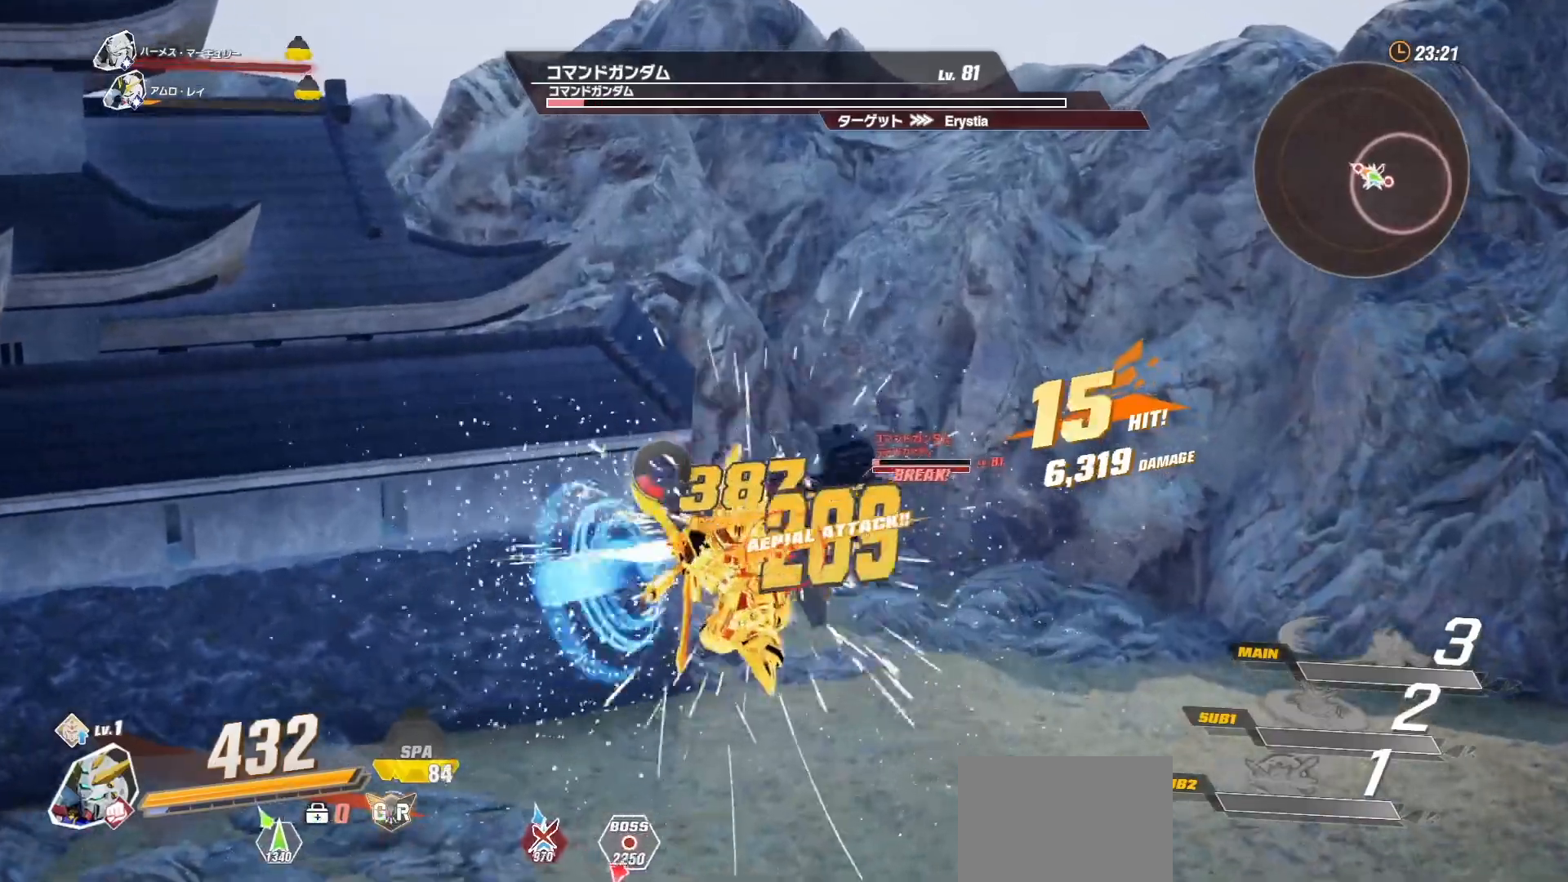
{"buttons": ["Y"], "left_stick": "center", "right_stick": "center", "events": [[67, "Y", "down"], [133, "Y", "up"], [233, "Y", "down"], [283, "Y", "up"], [367, "Y", "down"], [450, "Y", "up"], [500, "Y", "down"]]}
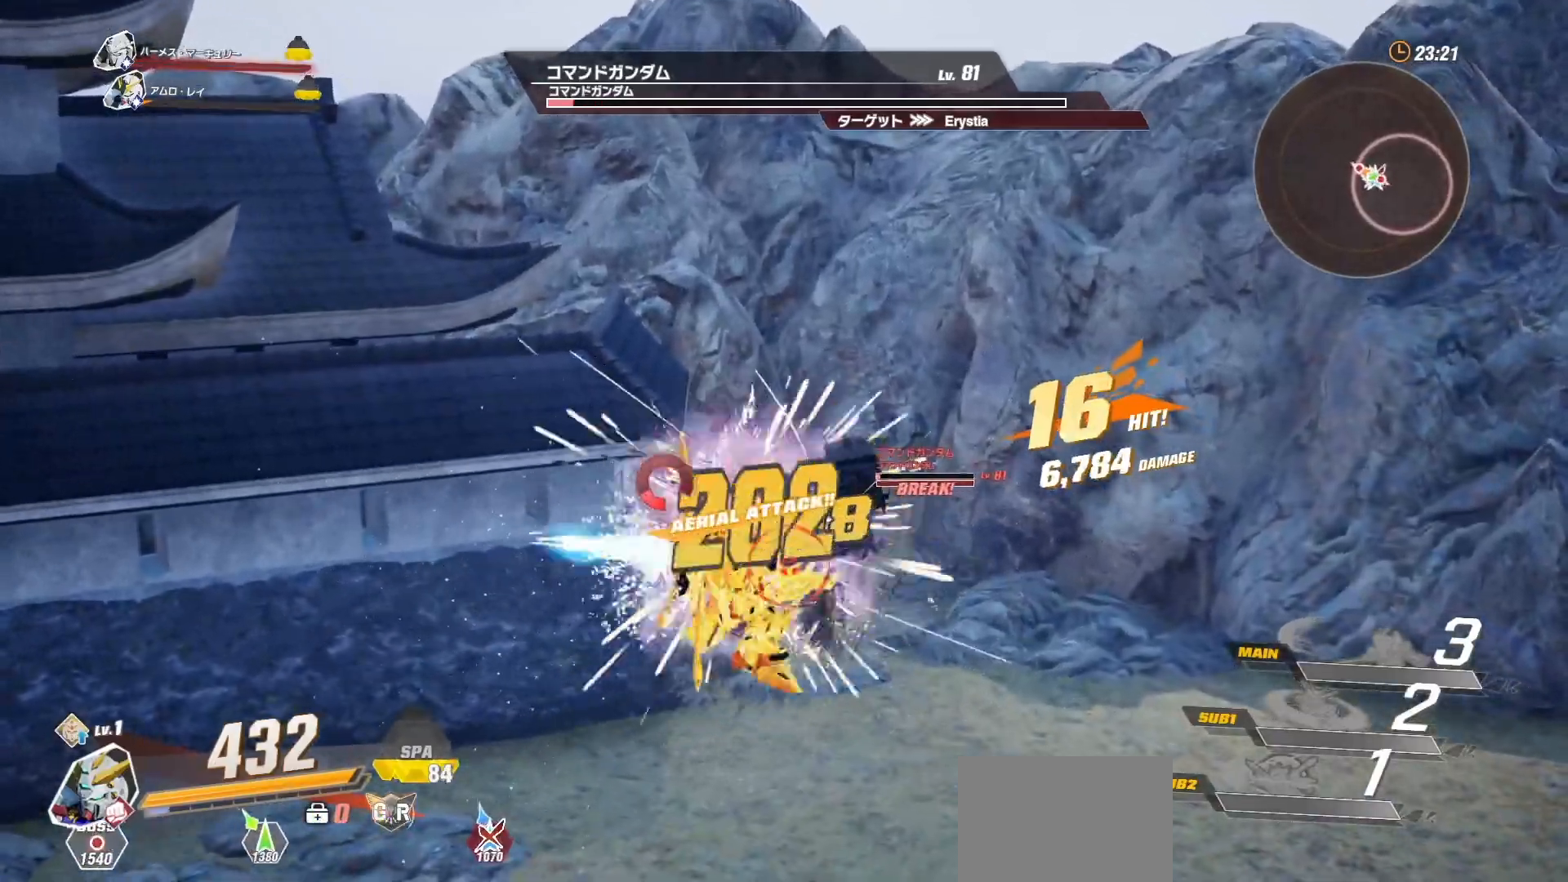
{"buttons": [], "left_stick": "center", "right_stick": "center", "events": [[133, "Y", "up"]]}
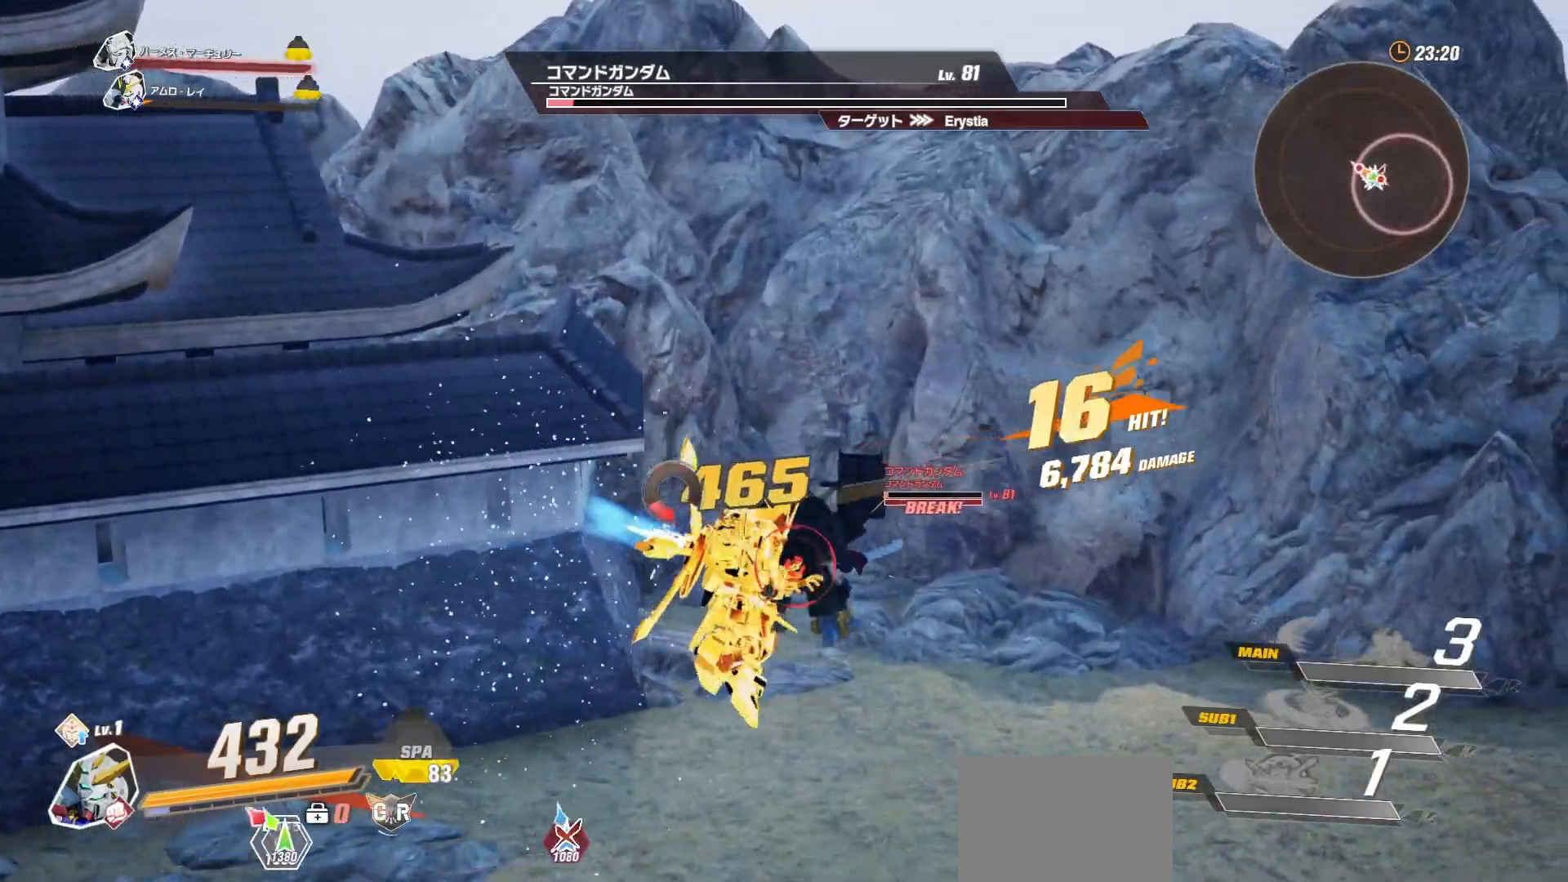
{"buttons": [], "left_stick": "center", "right_stick": "center", "events": [[250, "L1", "down"], [367, "L1", "up"], [417, "L1", "down"], [500, "L1", "up"]]}
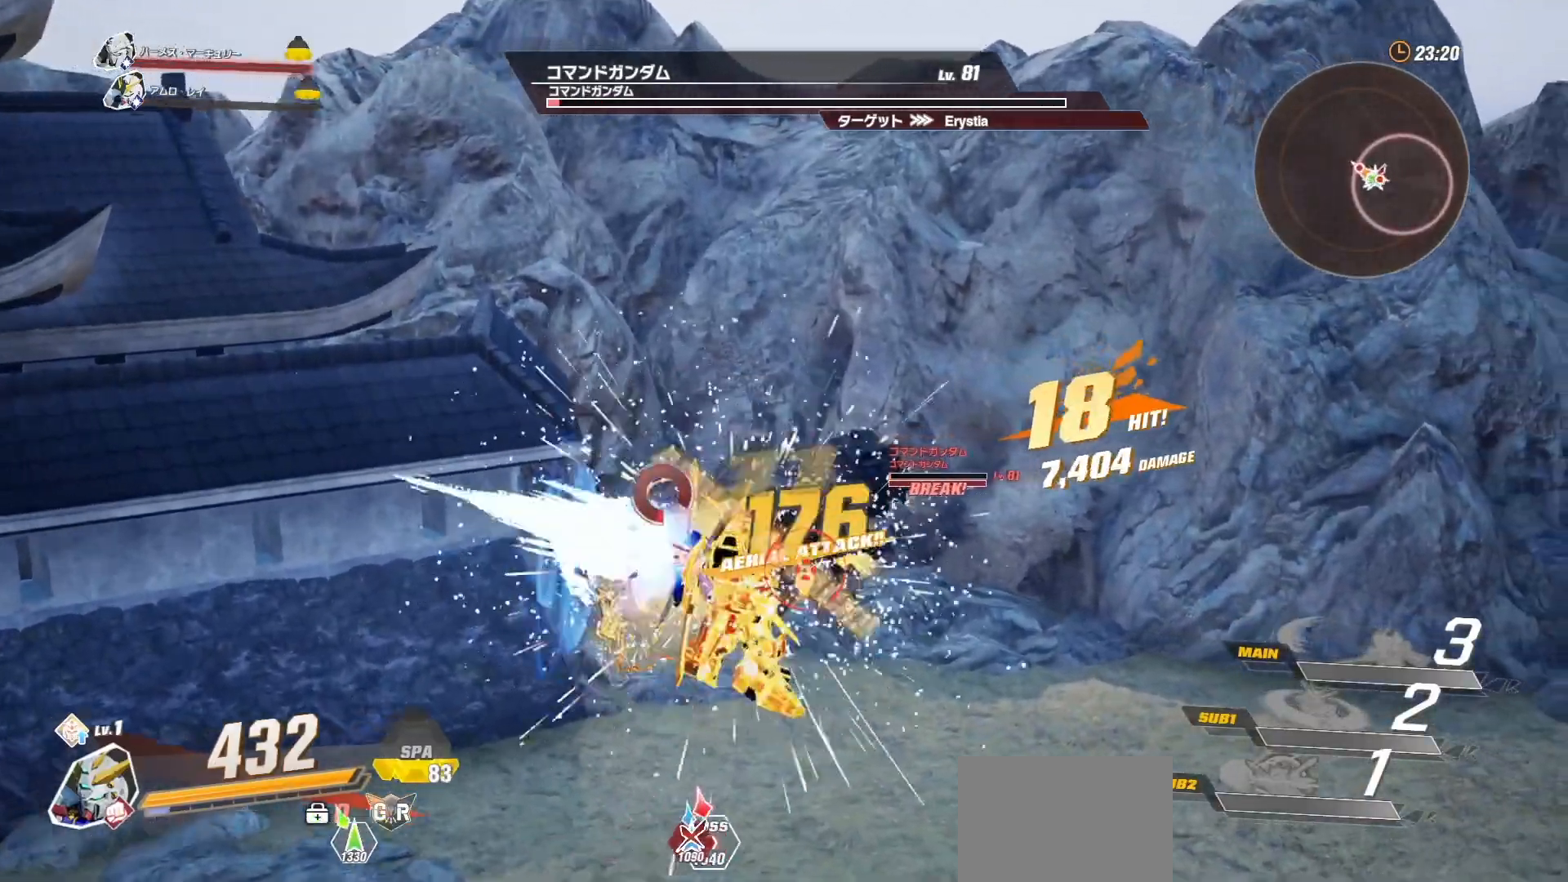
{"buttons": ["L1"], "left_stick": "center", "right_stick": "center", "events": [[83, "L1", "down"], [200, "L1", "up"], [250, "L1", "down"], [367, "L1", "up"], [417, "L1", "down"]]}
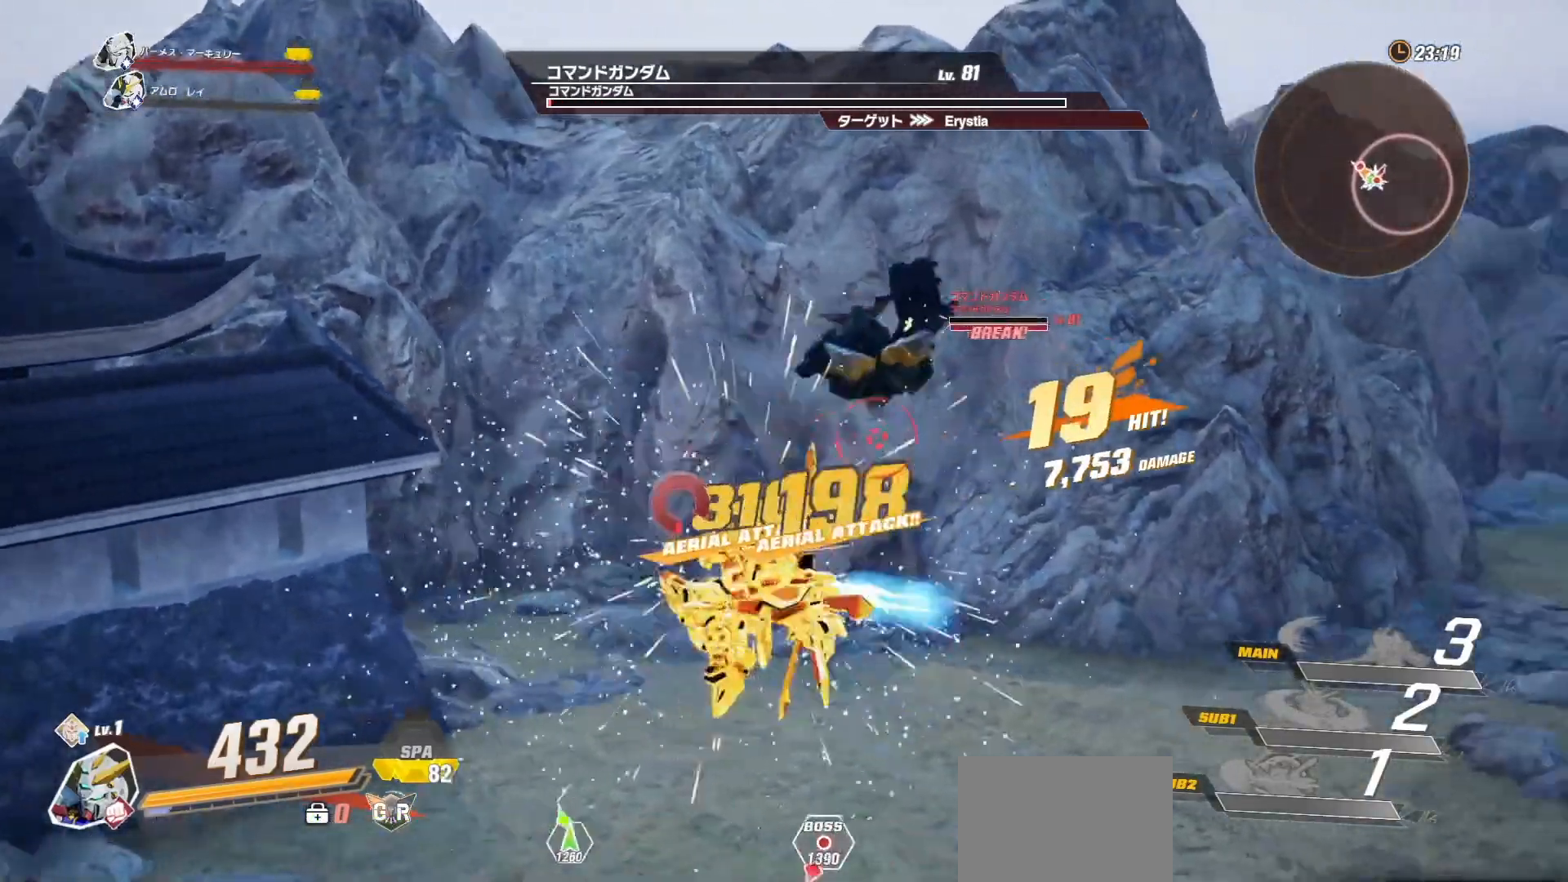
{"buttons": [], "left_stick": "center", "right_stick": "center", "events": [[50, "L1", "up"], [133, "L1", "down"], [250, "L1", "up"]]}
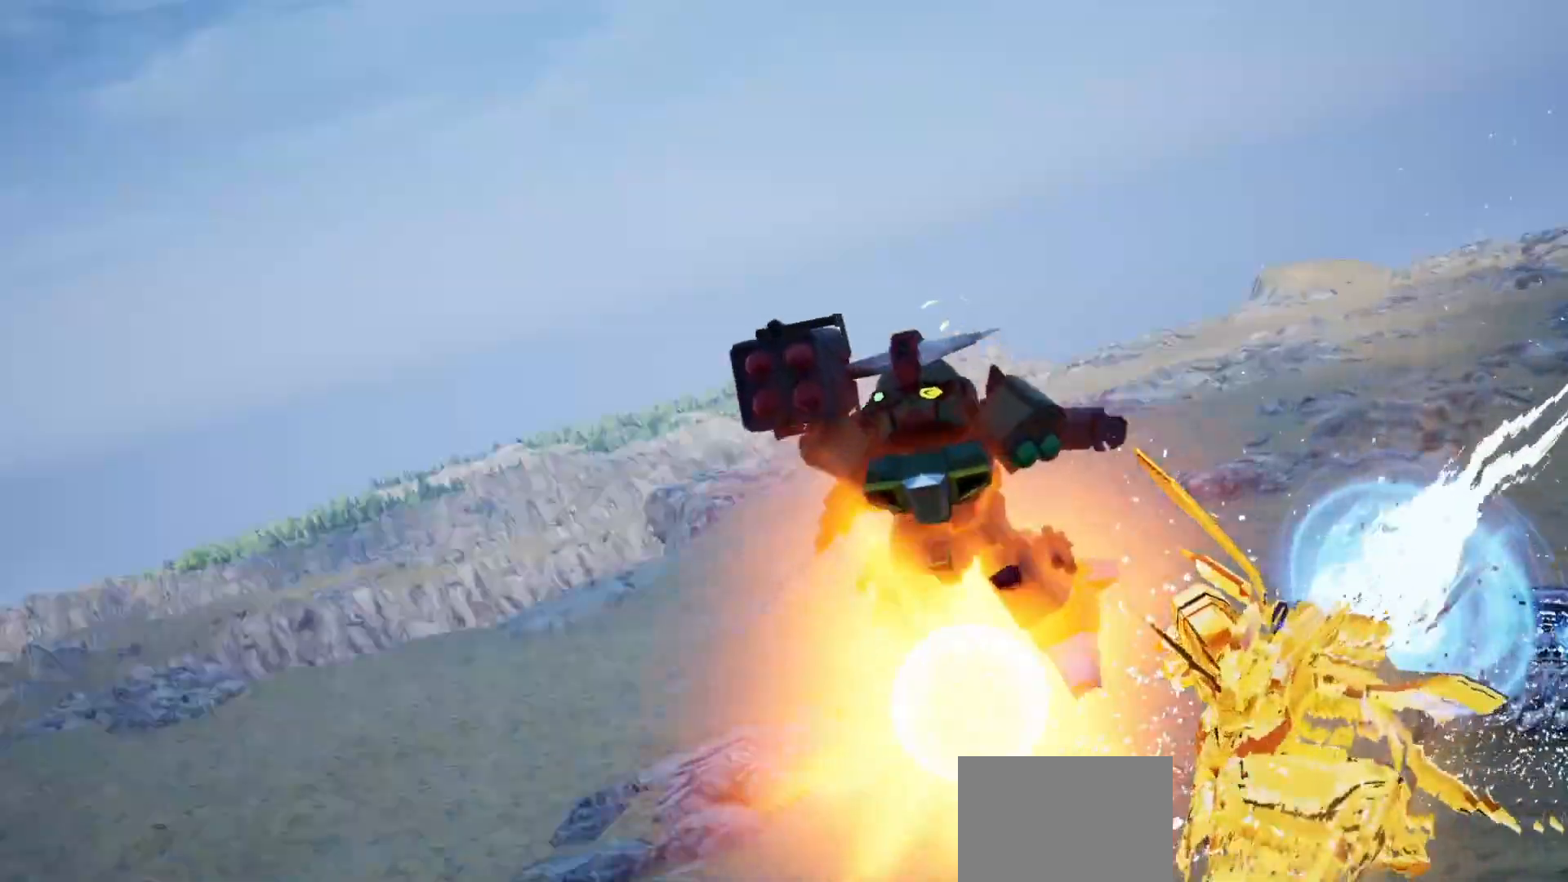
{"buttons": [], "left_stick": "center", "right_stick": "center", "events": [[117, "START", "down"], [200, "START", "up"], [283, "START", "down"], [417, "START", "up"]]}
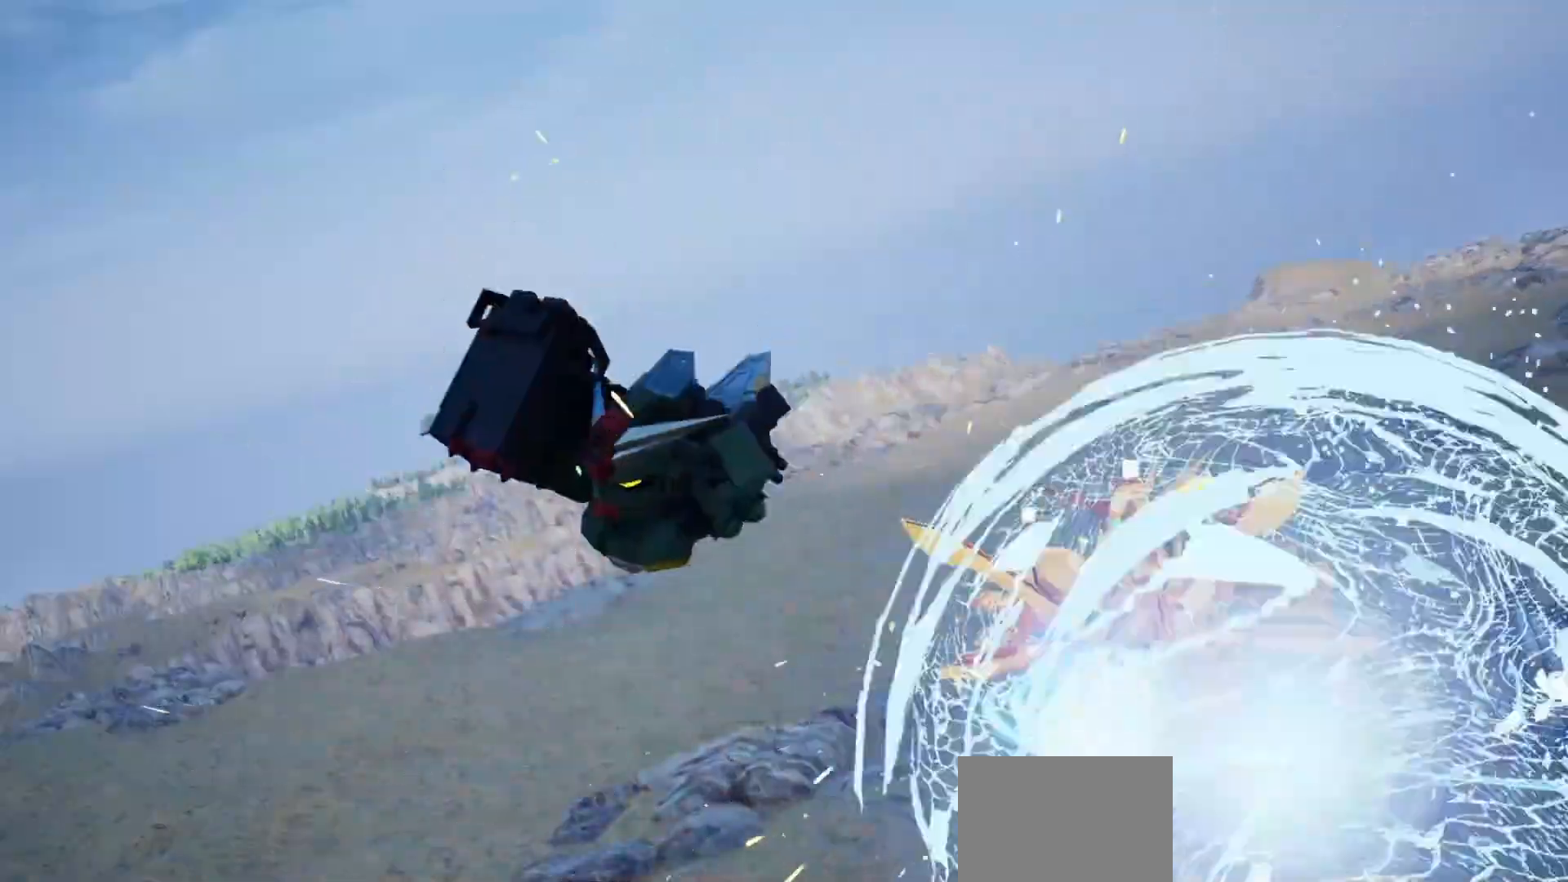
{"buttons": ["L3"], "left_stick": "center", "right_stick": "center", "events": [[483, "L3", "down"]]}
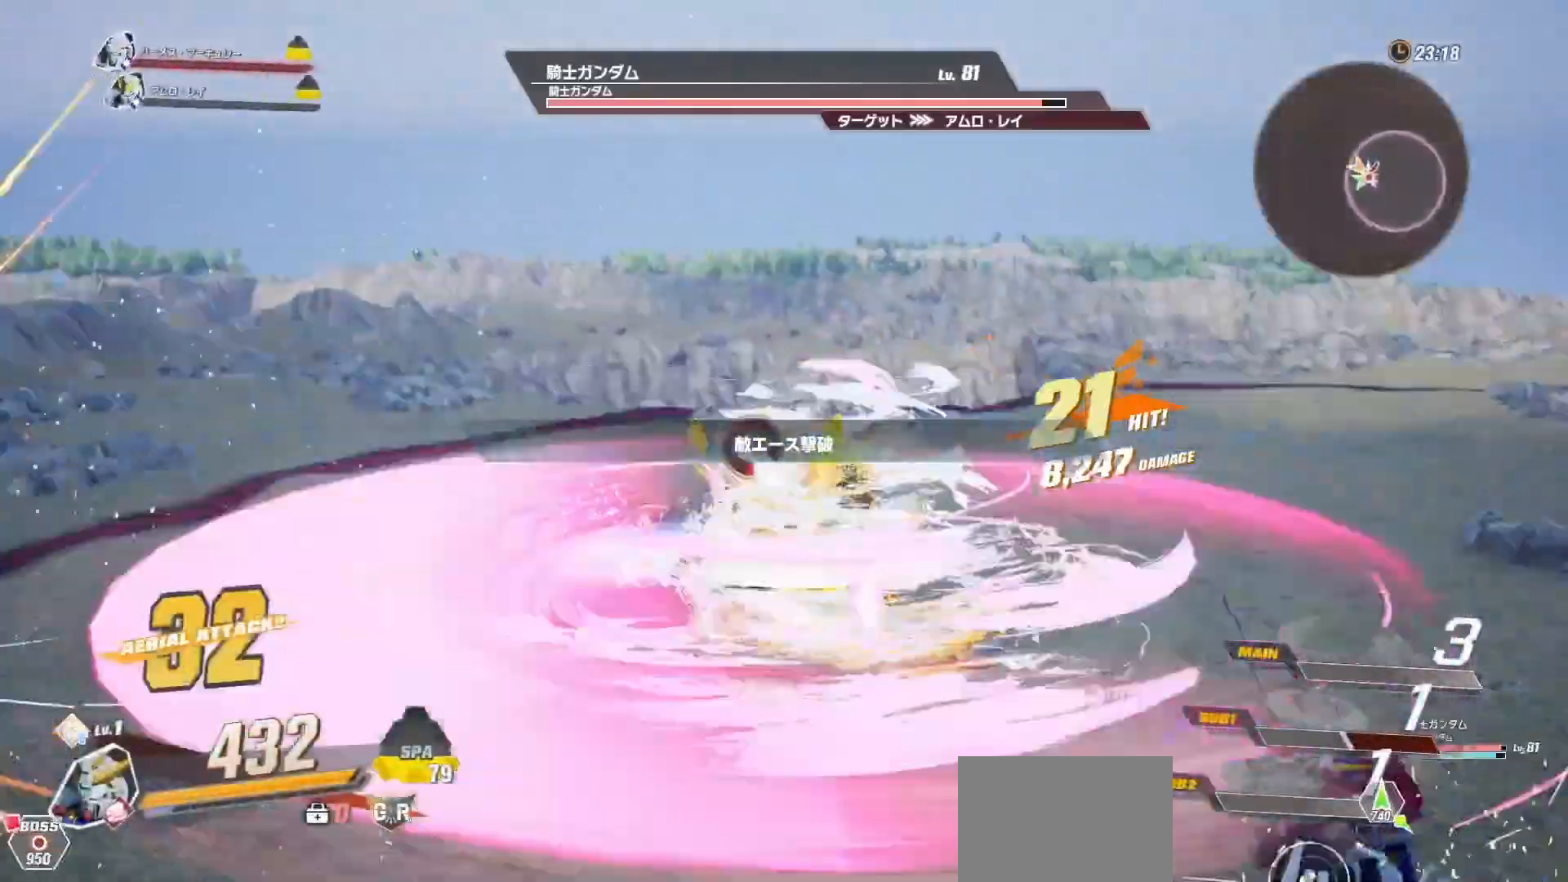
{"buttons": [], "left_stick": "center", "right_stick": "center", "events": [[117, "L3", "up"], [333, "L3", "down"], [467, "L3", "up"]]}
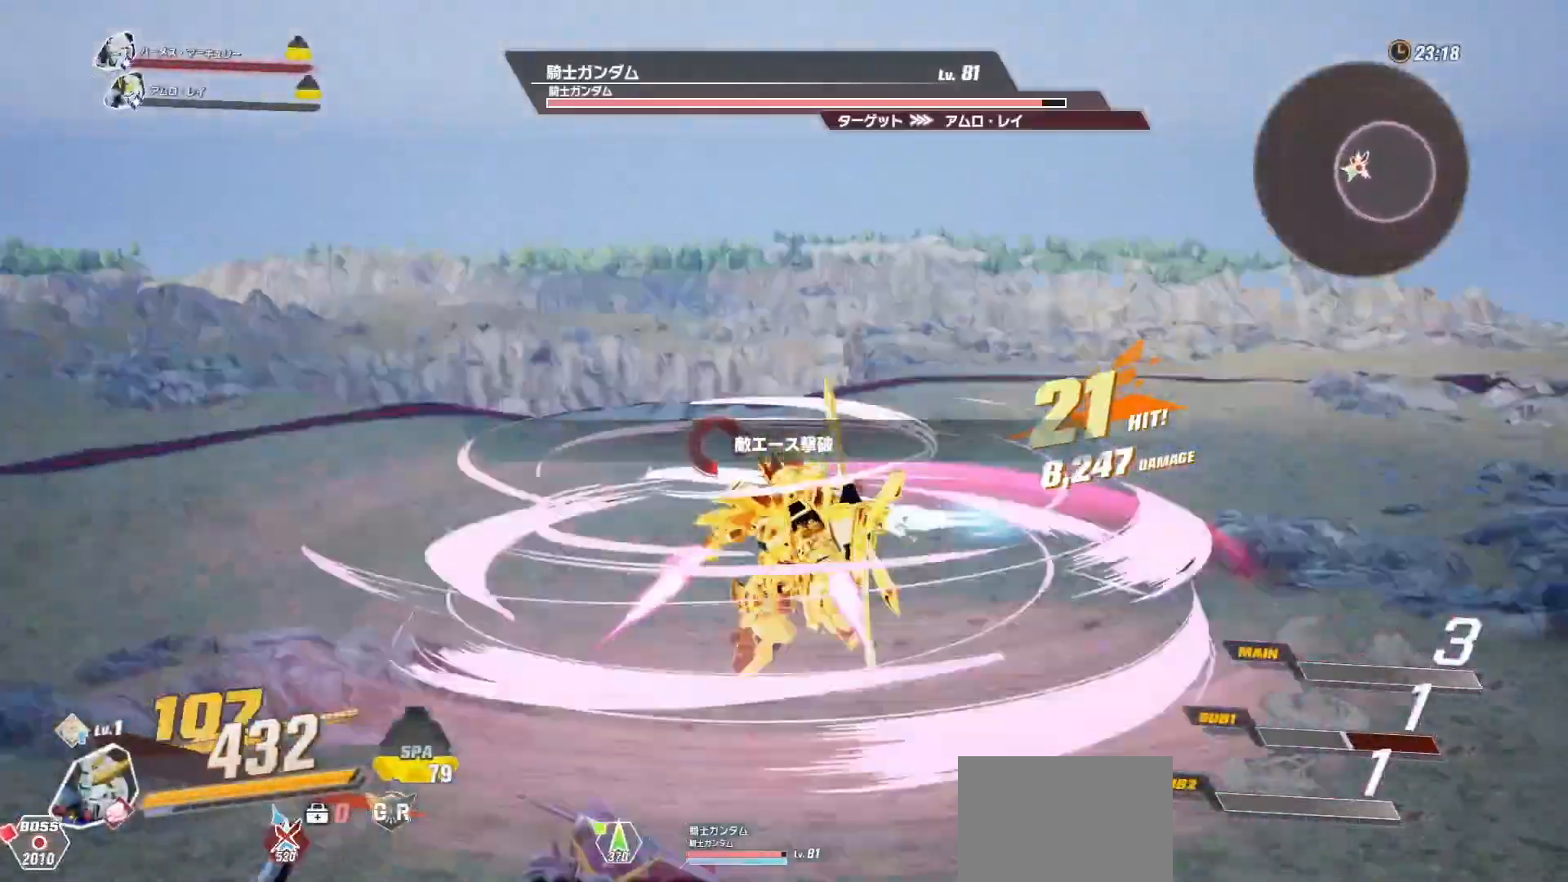
{"buttons": [], "left_stick": "right", "right_stick": "center", "events": [[233, "L3", "down"], [333, "L3", "up"], [417, "left_stick", "right"]]}
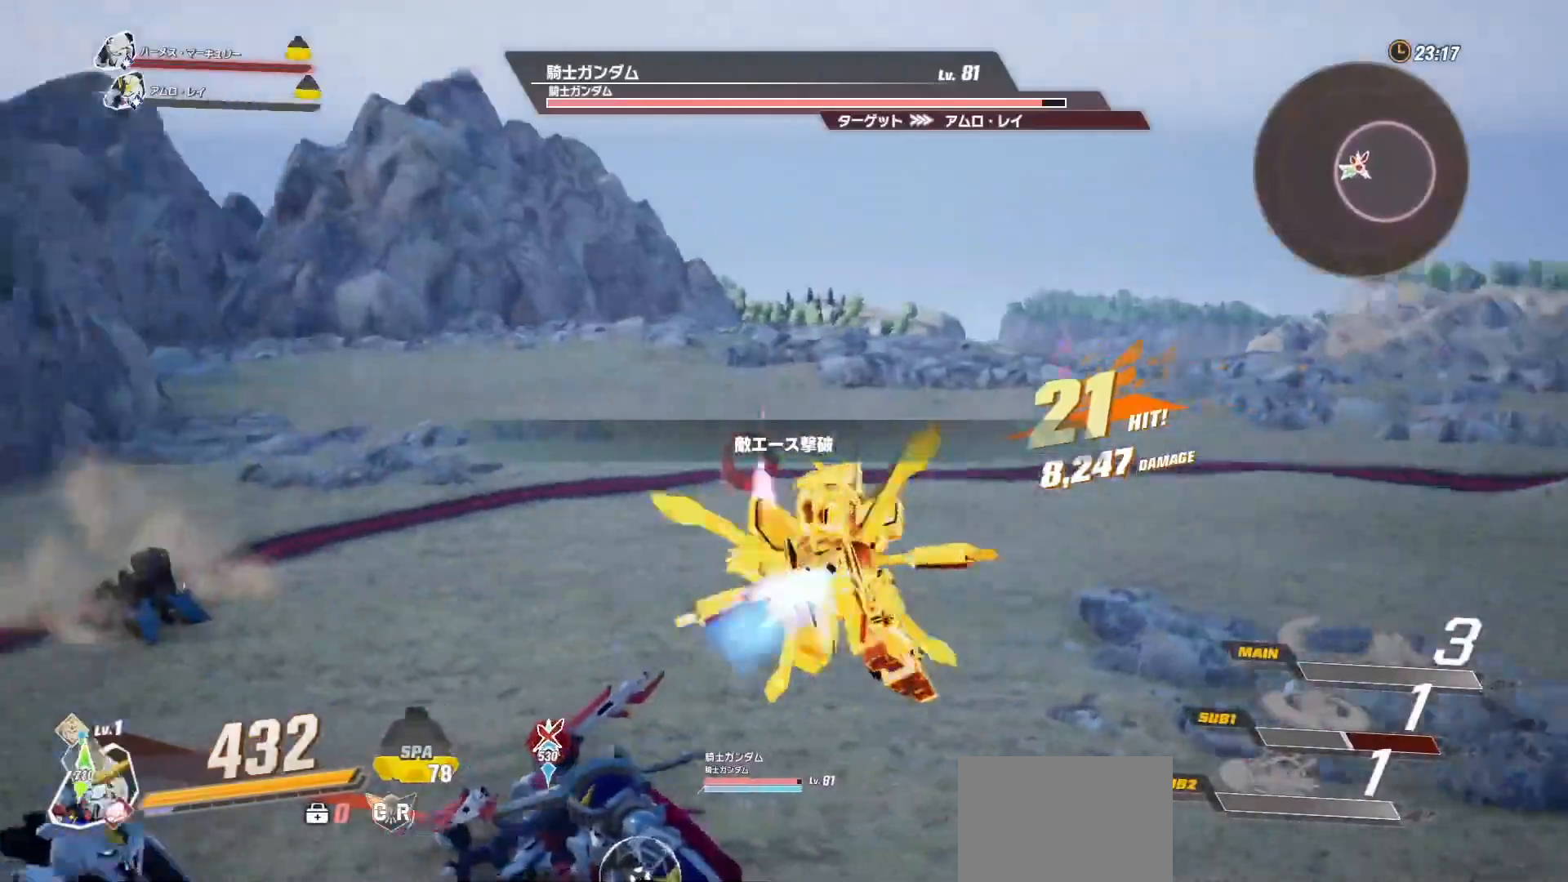
{"buttons": [], "left_stick": "center", "right_stick": "center", "events": [[83, "L3", "down"], [167, "L3", "up"], [267, "left_stick", "center"], [333, "X", "down"], [467, "X", "up"]]}
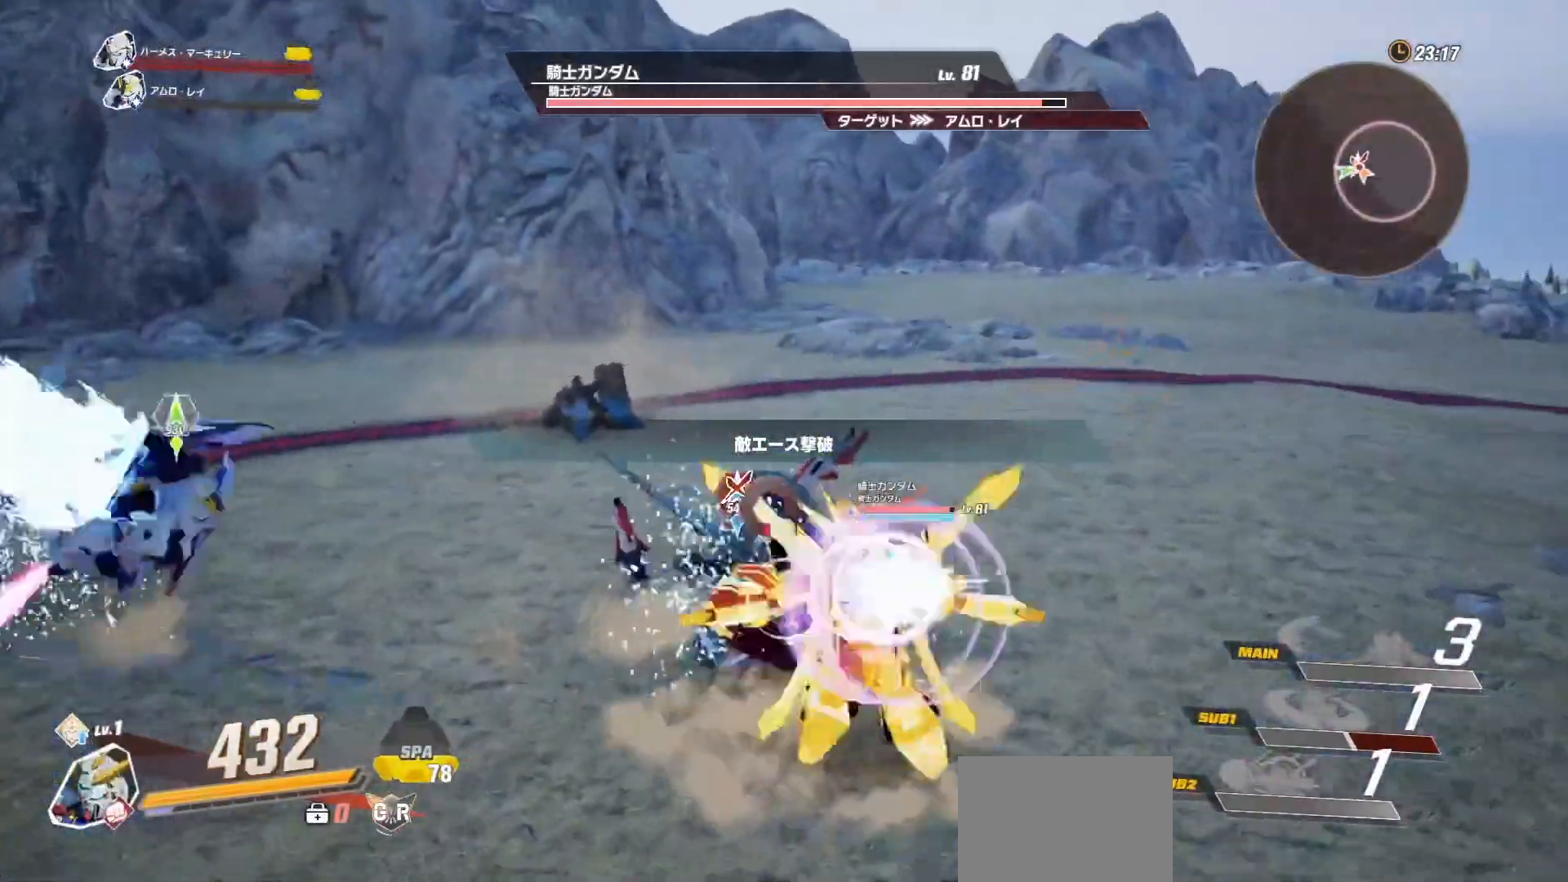
{"buttons": [], "left_stick": "left", "right_stick": "center", "events": [[217, "left_stick", "up-right"], [417, "left_stick", "left"]]}
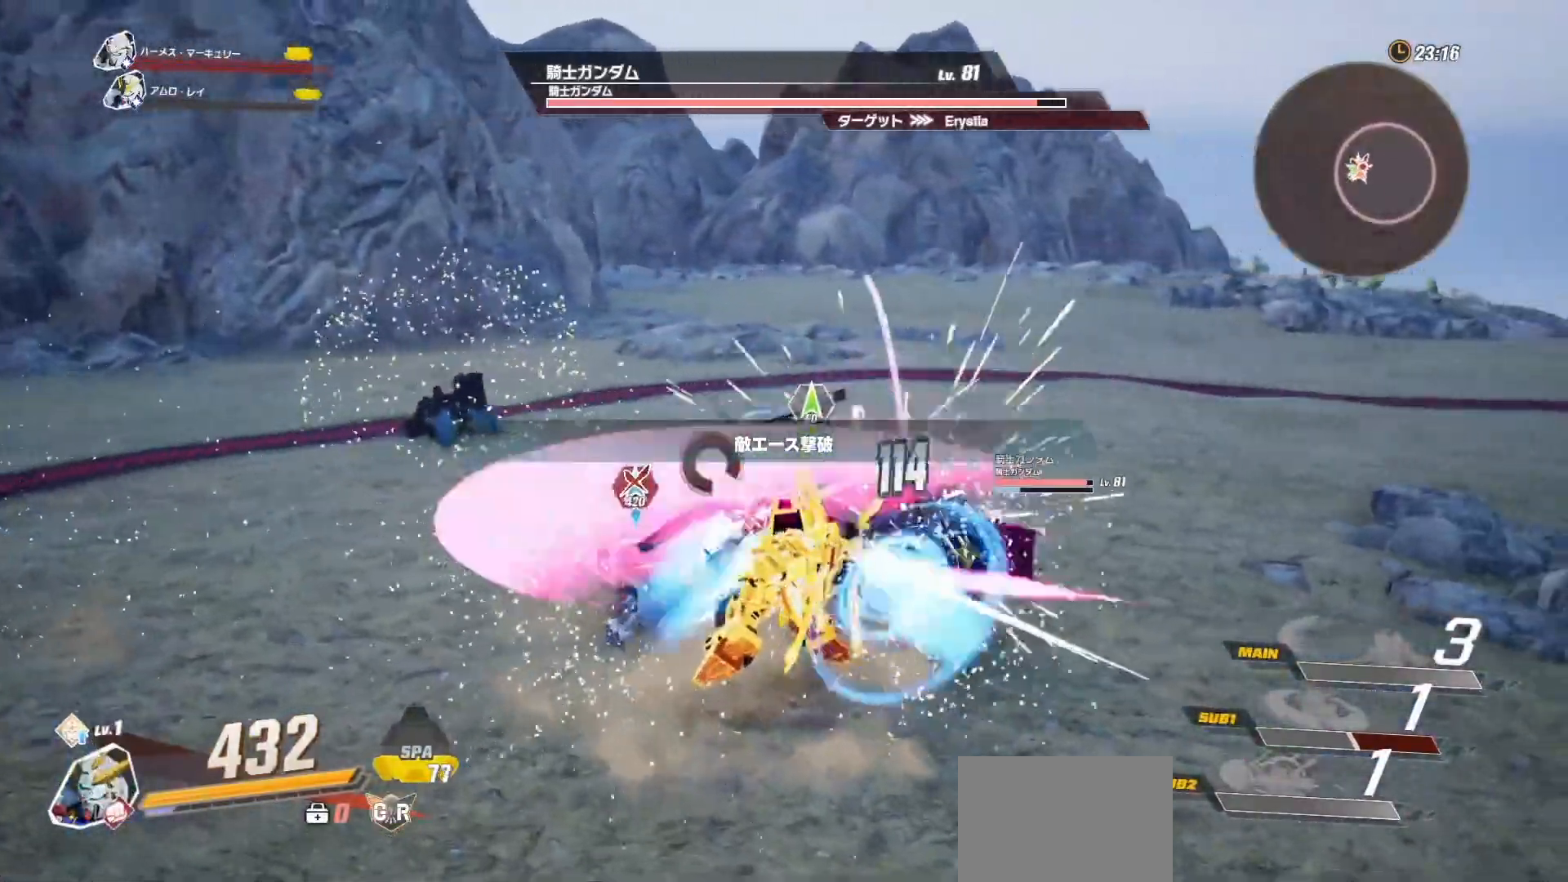
{"buttons": ["R1"], "left_stick": "up-left", "right_stick": "center", "events": [[50, "R1", "down"], [50, "left_stick", "up-left"], [267, "R1", "up"], [433, "R1", "down"]]}
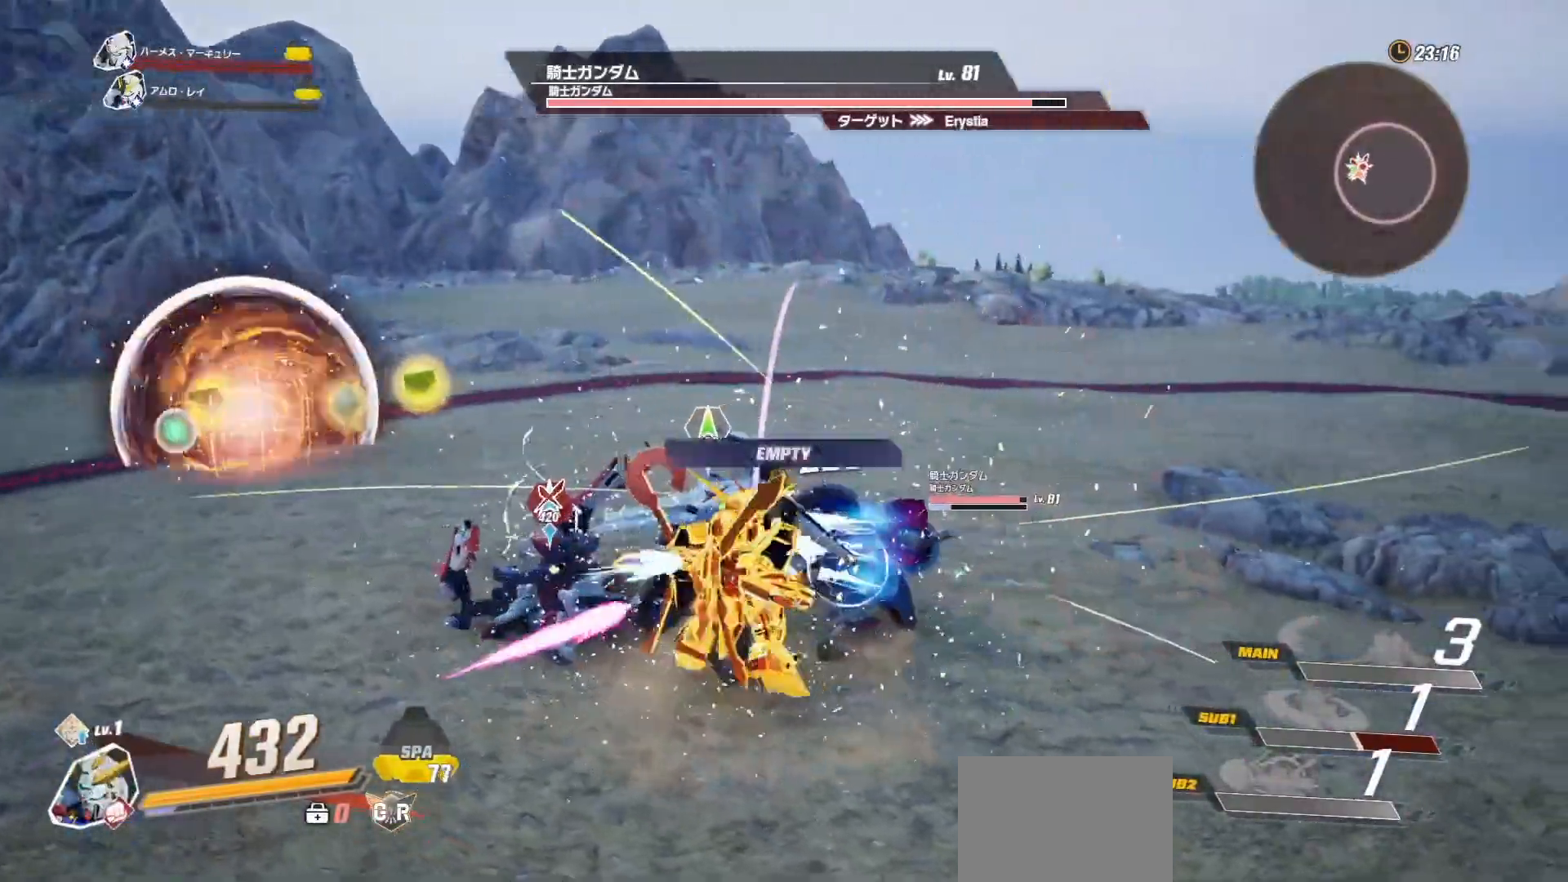
{"buttons": [], "left_stick": "down-left", "right_stick": "center", "events": [[133, "R1", "up"], [233, "left_stick", "down-left"], [350, "R1", "down"], [500, "R1", "up"]]}
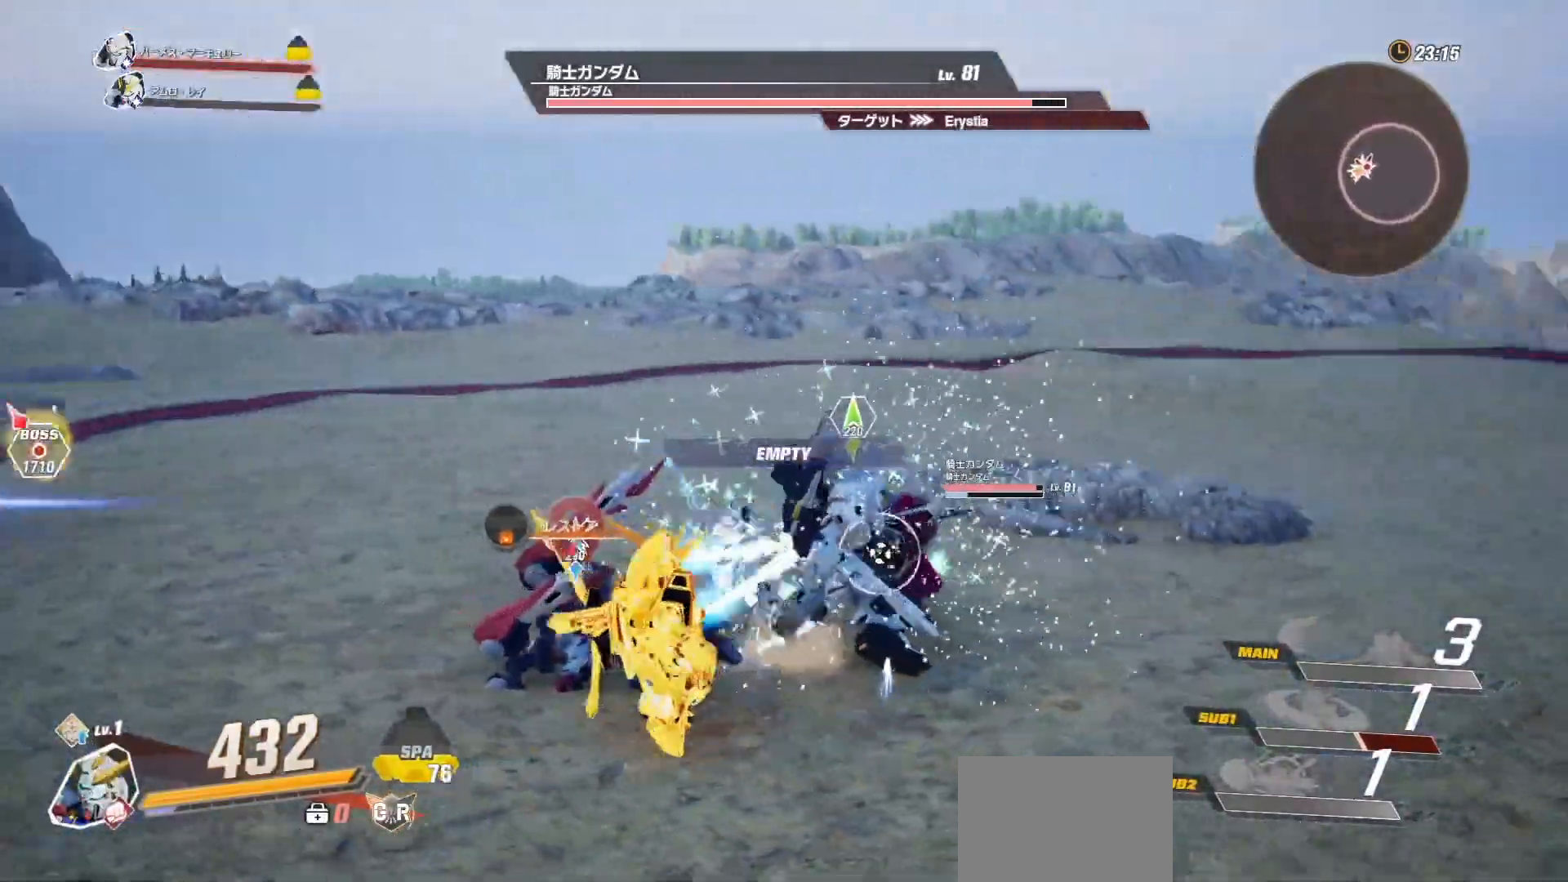
{"buttons": [], "left_stick": "down-left", "right_stick": "center", "events": [[133, "R1", "down"], [267, "R1", "up"]]}
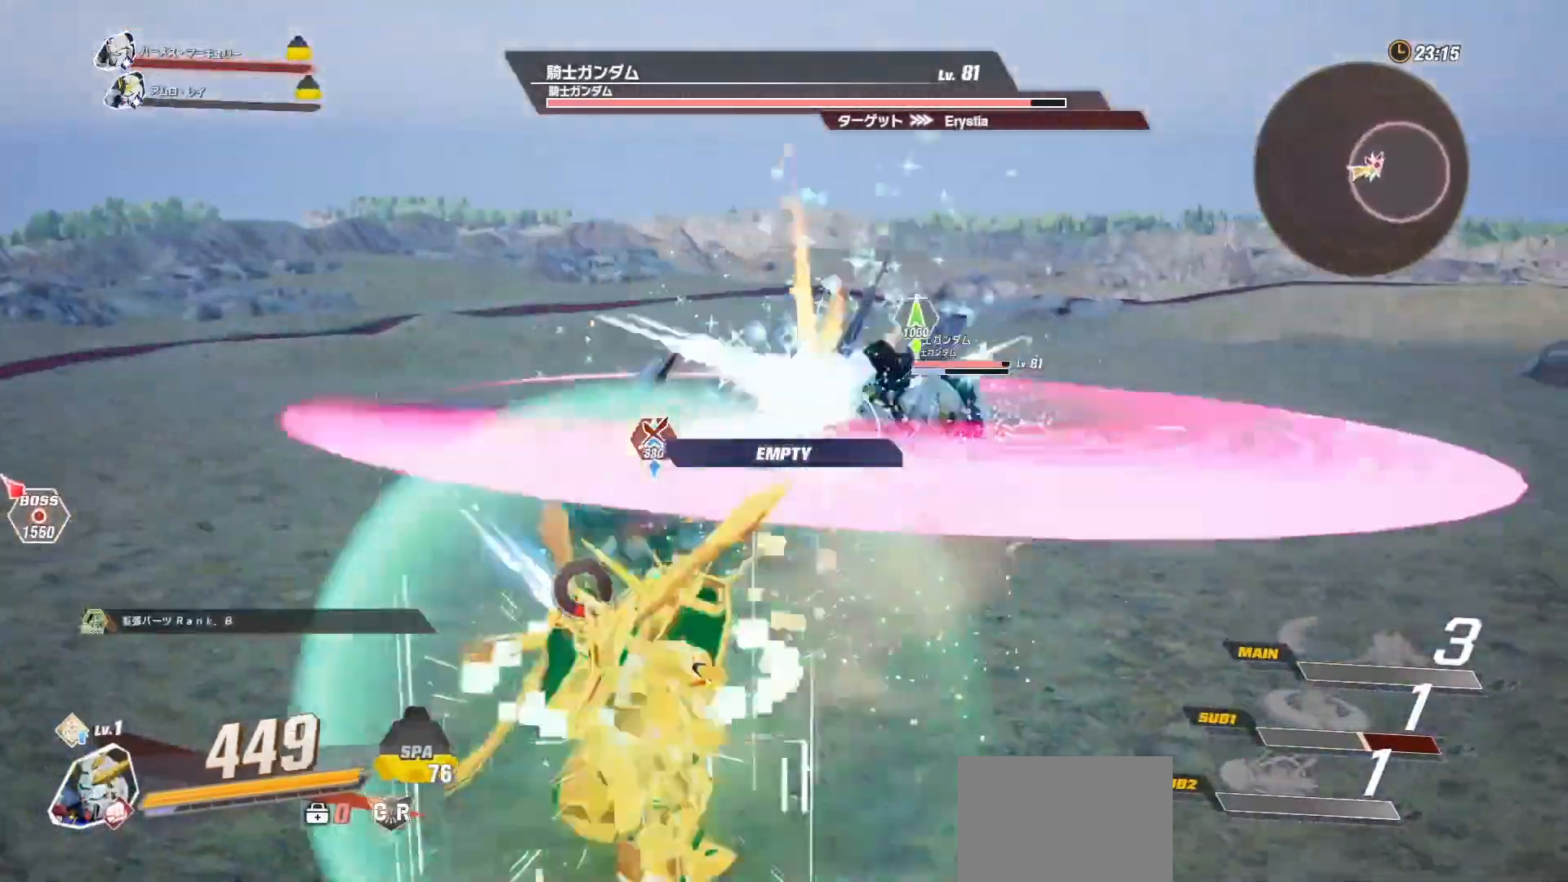
{"buttons": [], "left_stick": "up-left", "right_stick": "center", "events": [[67, "left_stick", "left"], [300, "left_stick", "up-left"]]}
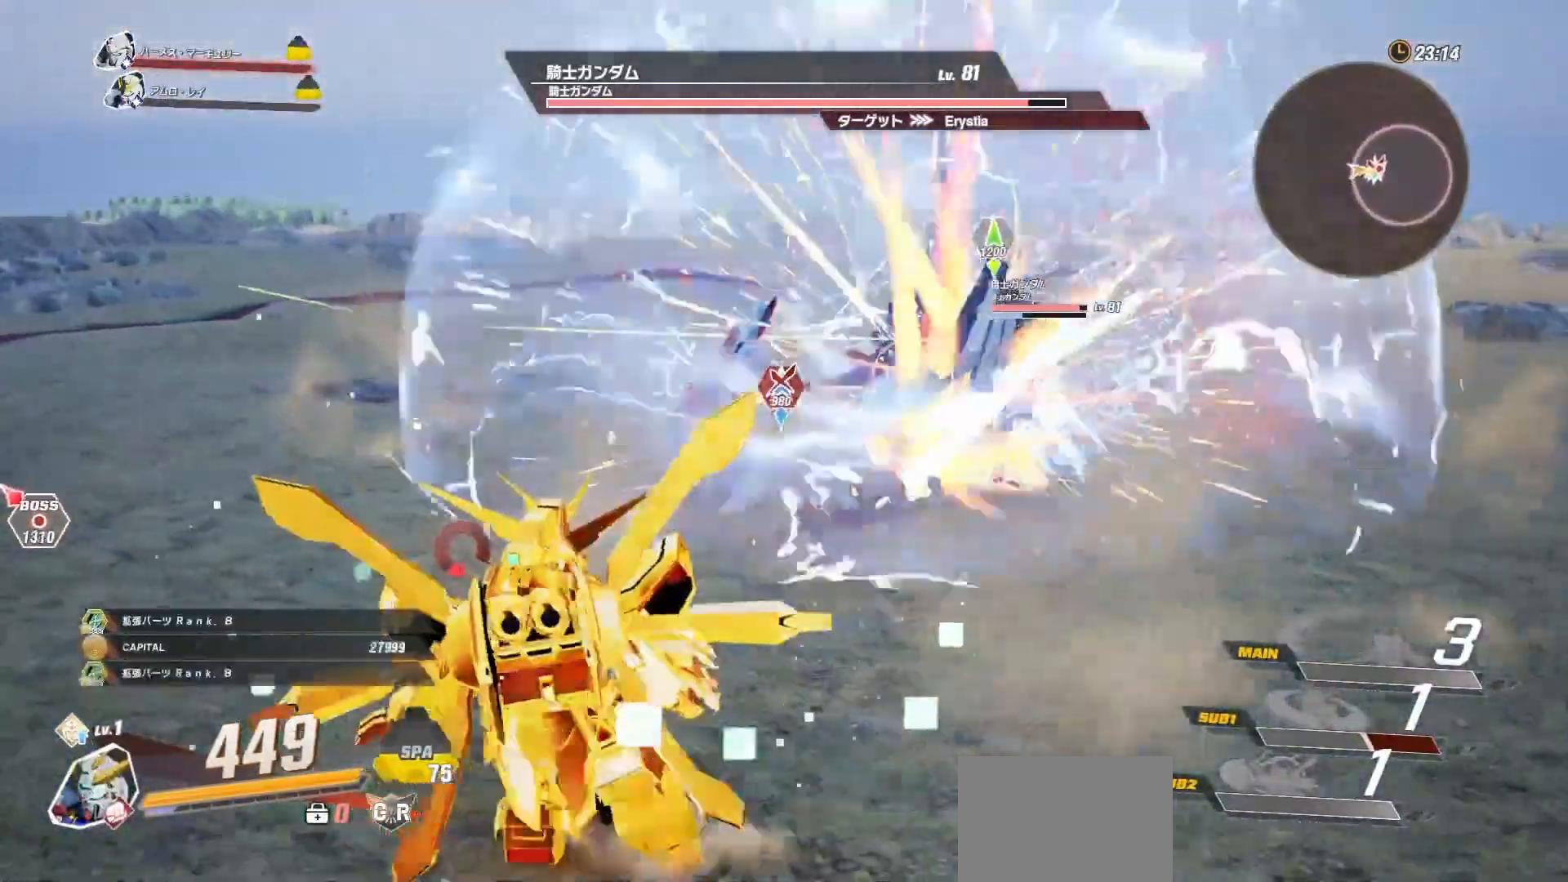
{"buttons": [], "left_stick": "center", "right_stick": "center", "events": [[317, "left_stick", "center"]]}
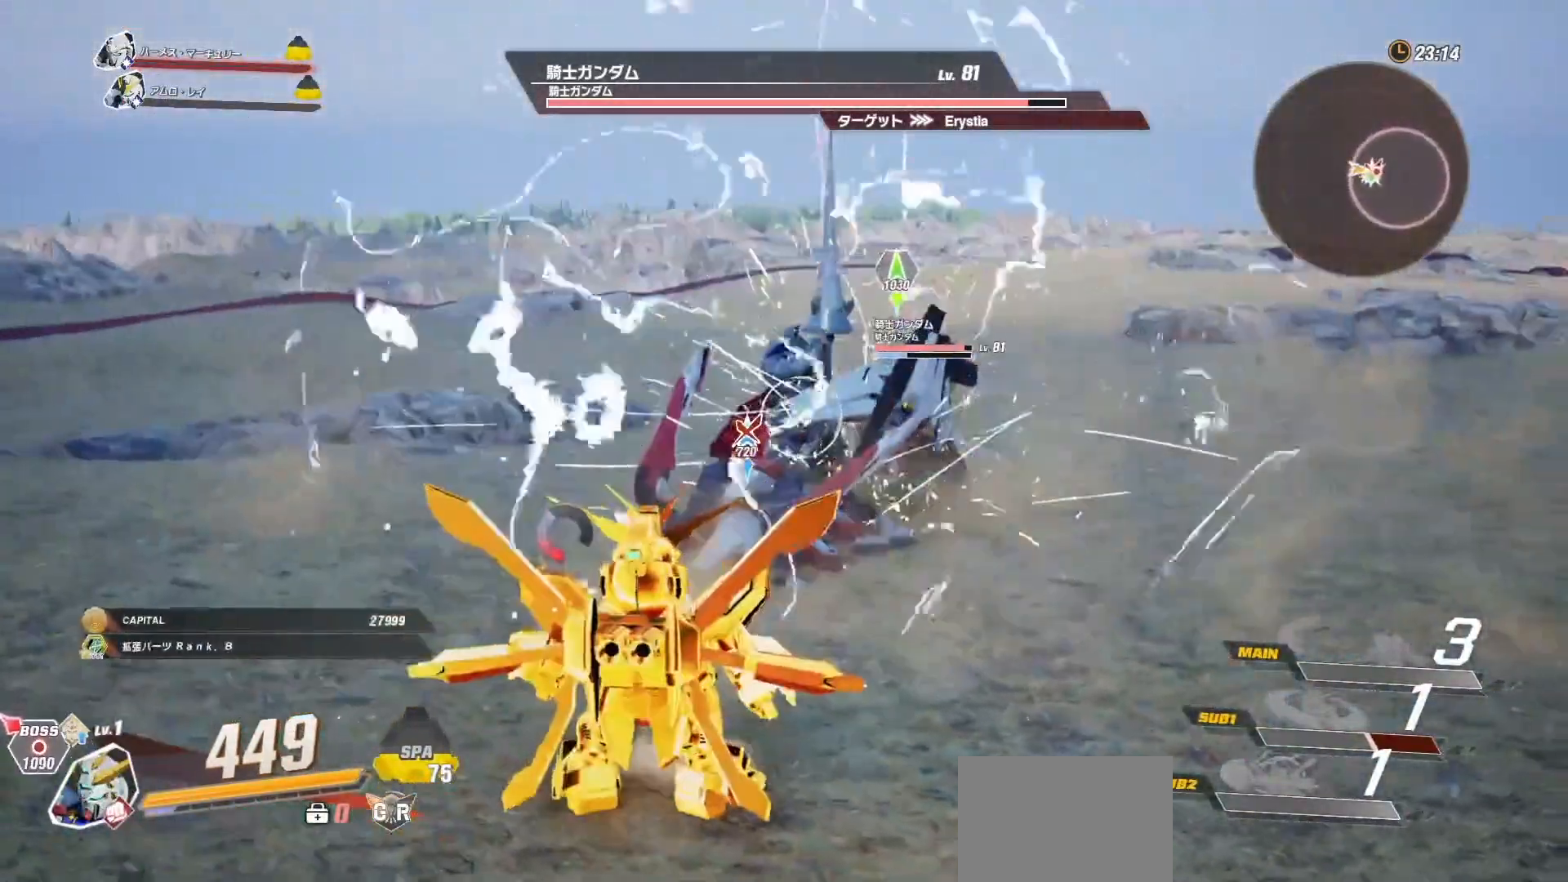
{"buttons": [], "left_stick": "up-left", "right_stick": "center", "events": [[383, "left_stick", "up"], [433, "left_stick", "up-left"]]}
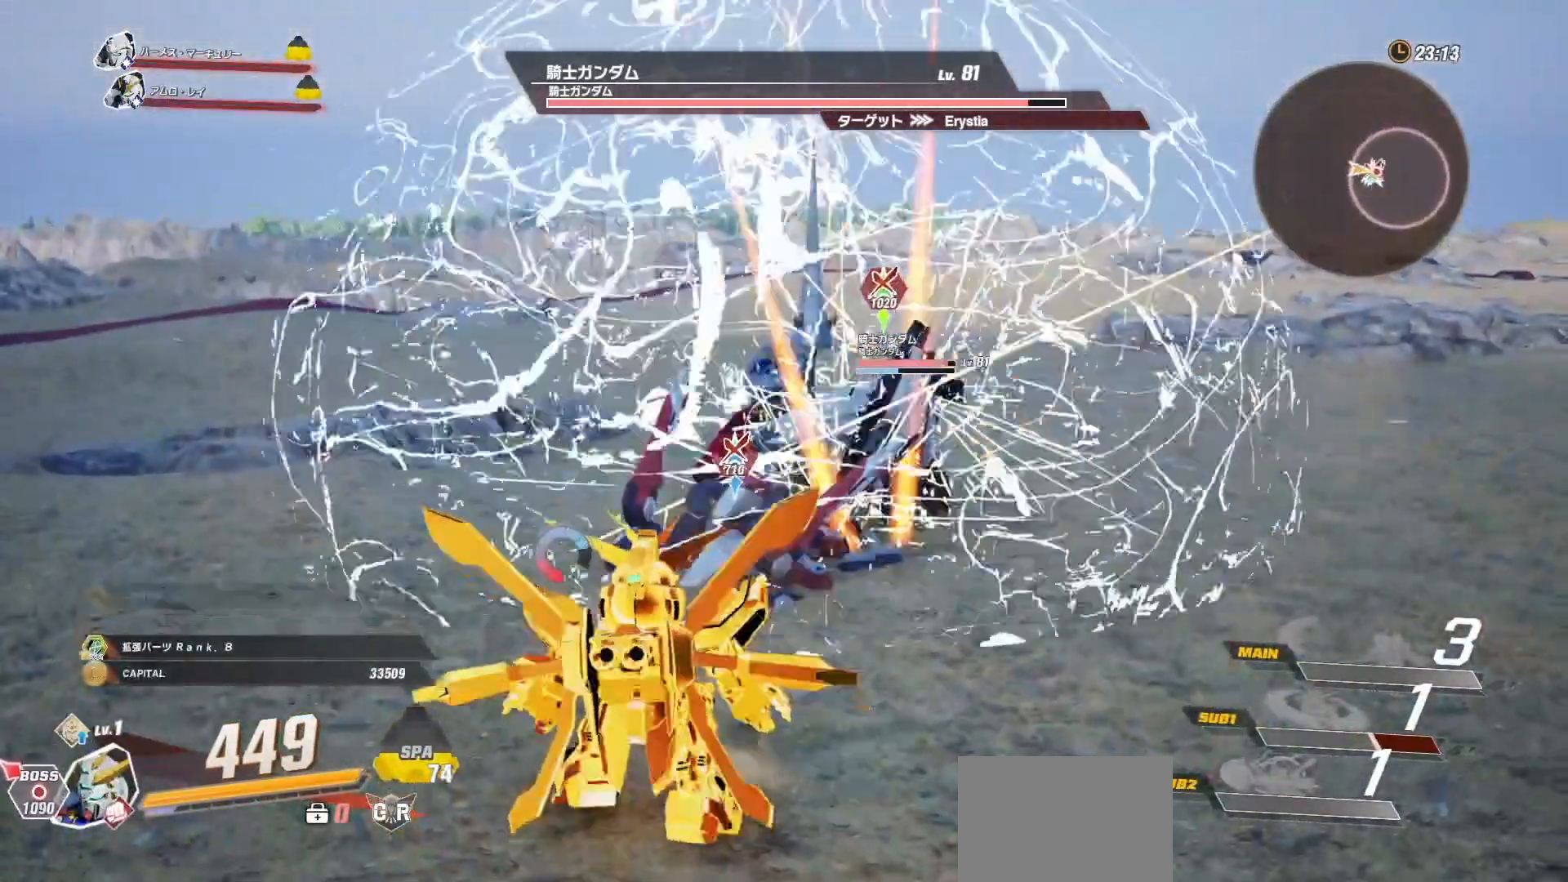
{"buttons": [], "left_stick": "up-left", "right_stick": "center", "events": [[233, "left_stick", "down-left"], [350, "left_stick", "up-left"]]}
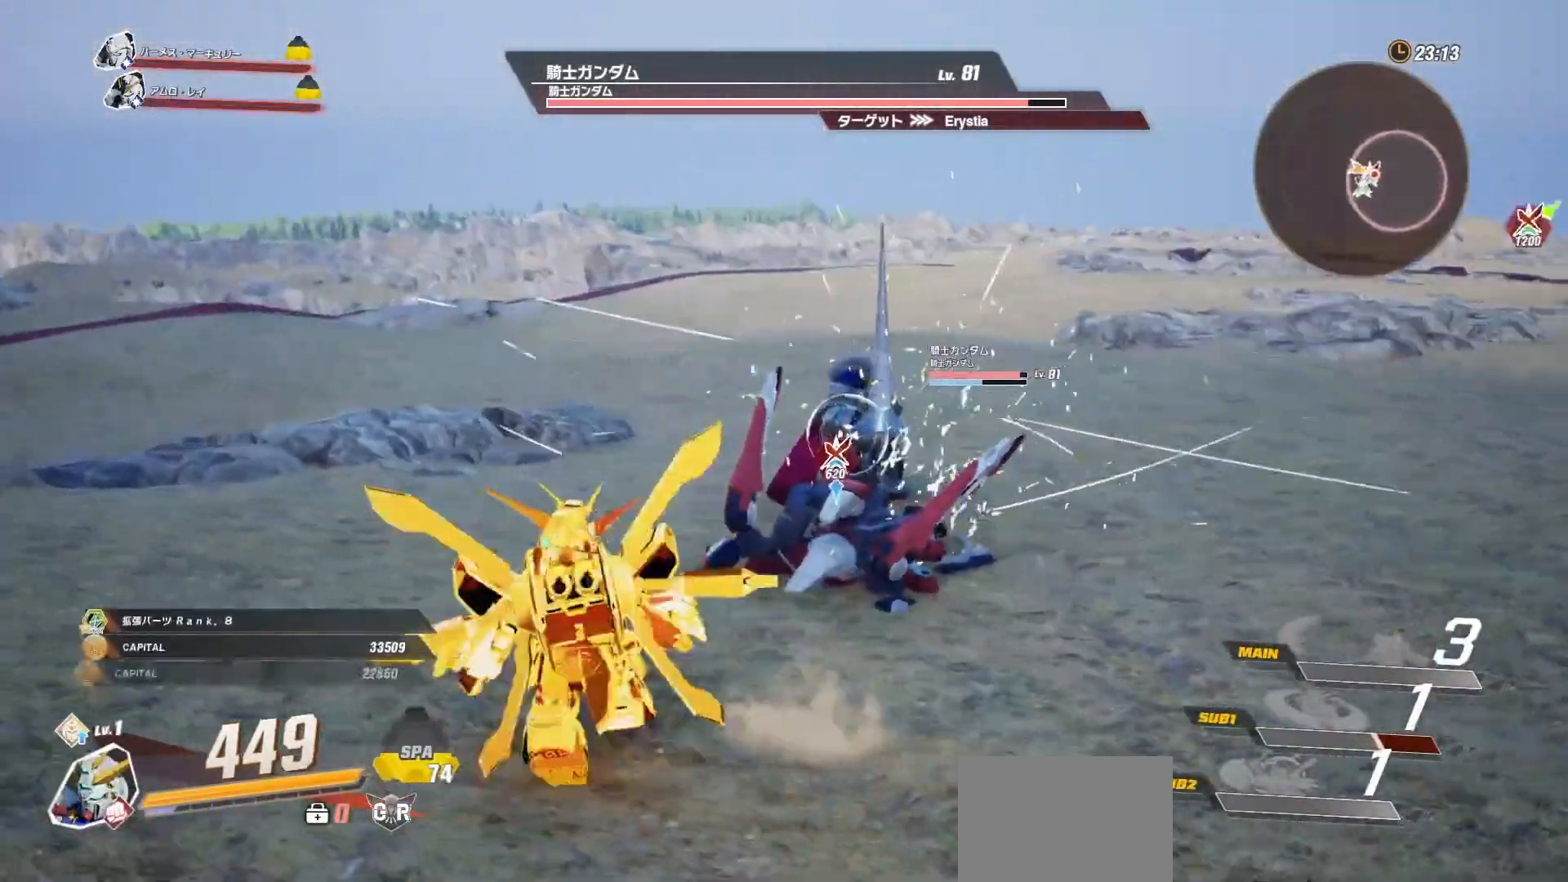
{"buttons": [], "left_stick": "up-left", "right_stick": "center", "events": []}